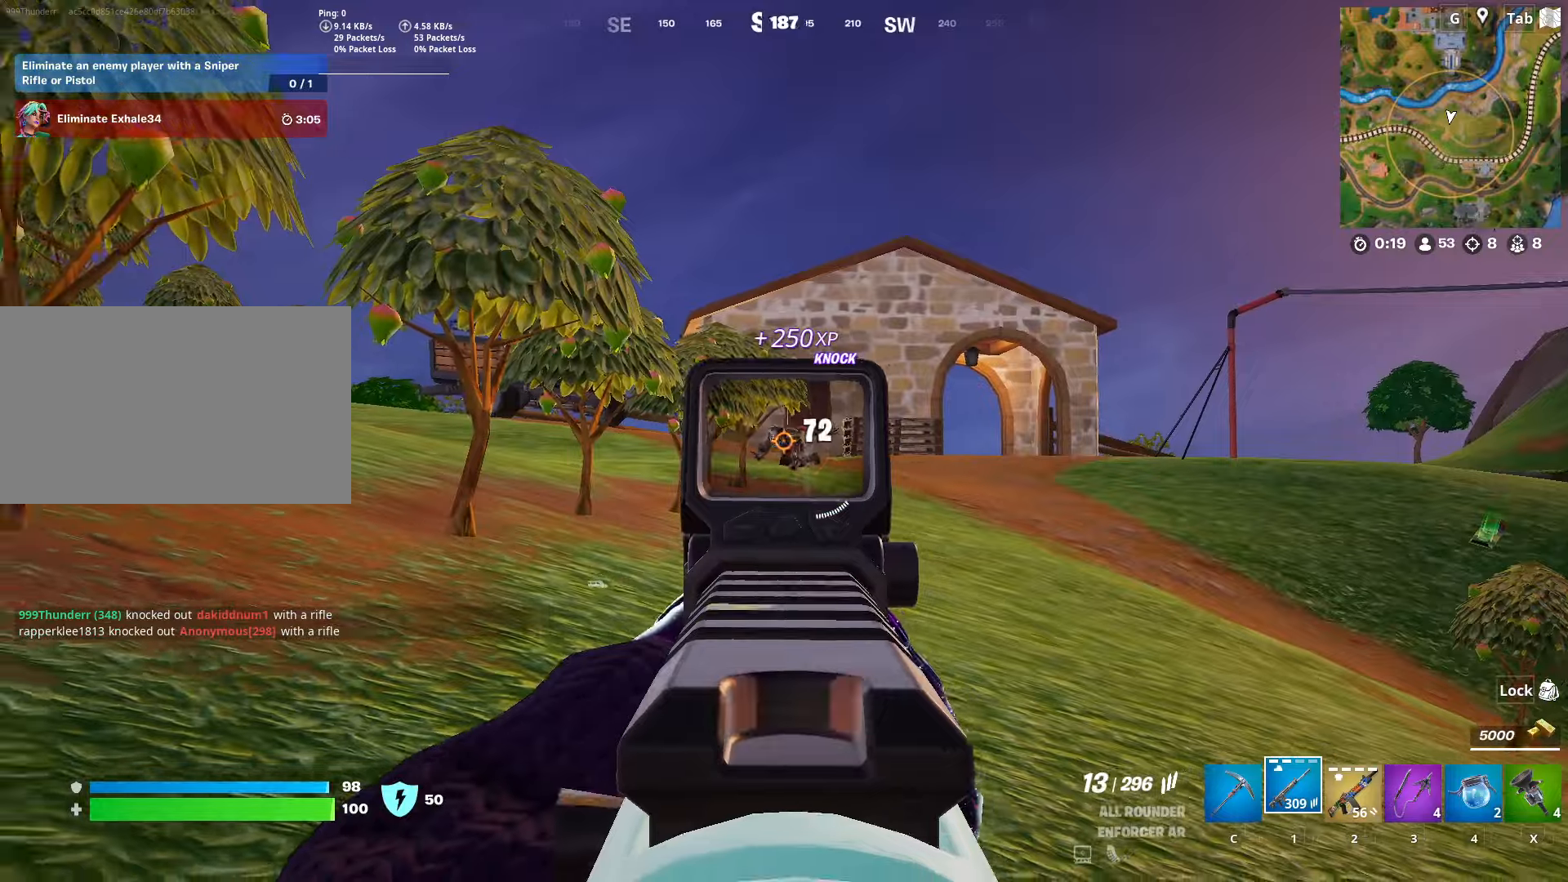
Gameplay with keyboard and mouse; each line is a JSON object with the keys and mouse buttons held at the frame after it. "events" lists presses ("down") and releases ("up") of "1", "2", "3", "4", "5", "a", "alt", "c", "caps_lock", "ctrl", "d", "e", "f", "g", "q", "r", "s", "shift", "space", "t", "tab", "v", "w", "x", "z", "mouse_left", "mouse_wheel" and "mouse_right" between this image and that frame as [ms after this image, input, new state], when the widget could be followed in between. "mouse_left", "mouse_wheel", "mouse_right" = the "left", "wheel", "right" buttons of the "mouse" list. No other keys are recorded. "wheel" means that the mouse wheel is clicked or scrolled. "mouse_move" is the direction in which the mouse moves at that frame (one of eight, or "still"), when it could be read.
{"keys": ["a"], "mouse": ["right"], "mouse_move": "up-left", "events": [[100, "mouse_left", "up"], [150, "s", "up"]]}
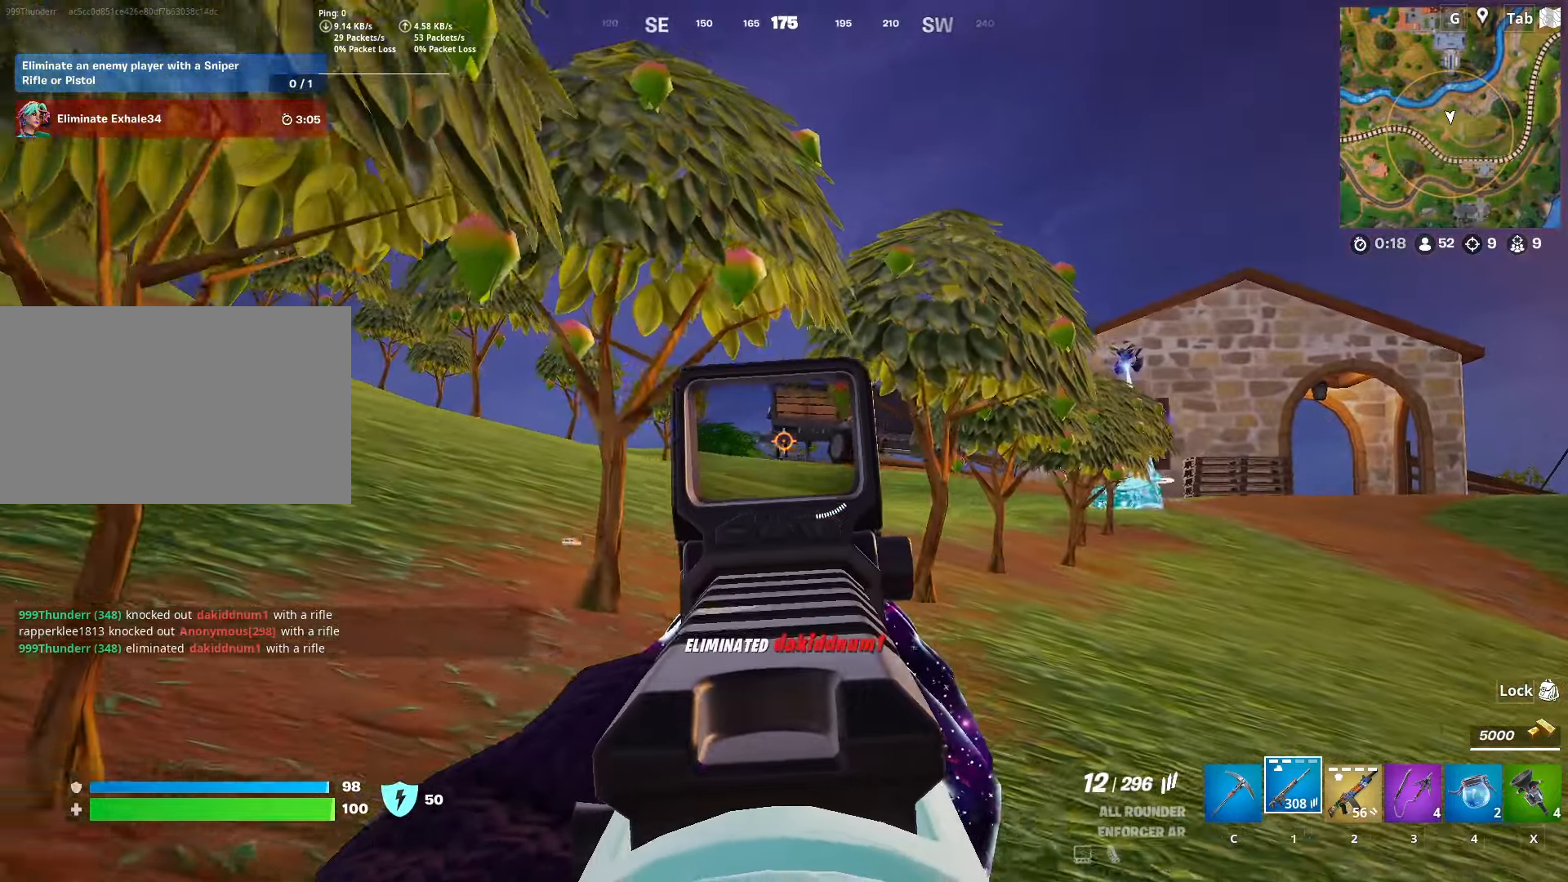
{"keys": ["d", "w"], "mouse": ["left", "right"], "mouse_move": "still", "events": [[116, "w", "down"], [166, "mouse_left", "down"], [216, "a", "up"], [266, "d", "down"], [300, "d", "up"], [400, "d", "down"]]}
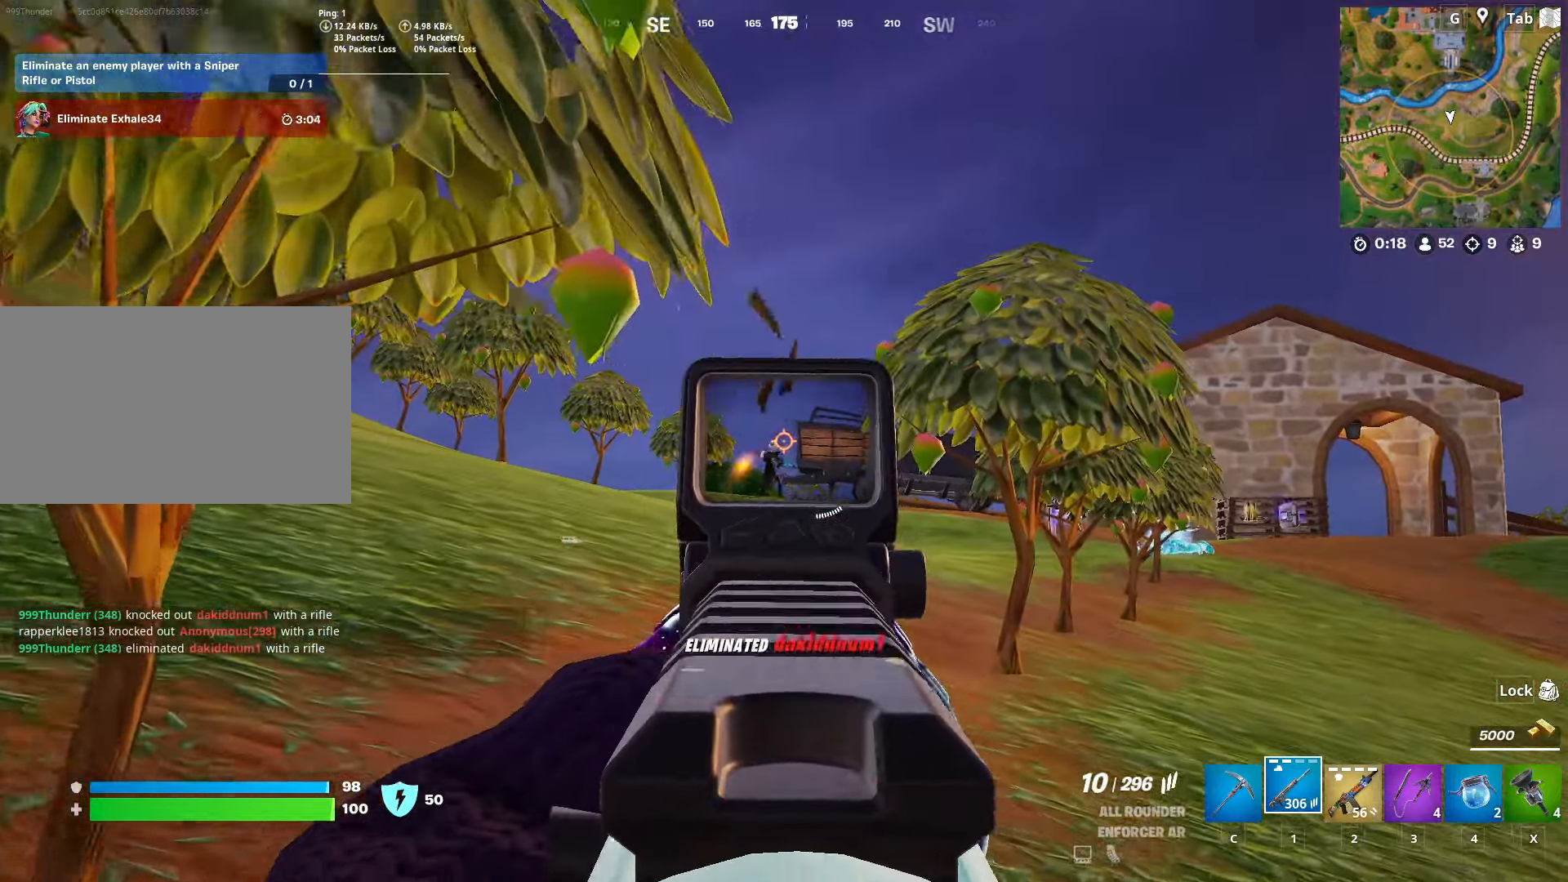
{"keys": [], "mouse": ["left", "right"], "mouse_move": "still", "events": [[300, "d", "up"], [501, "w", "up"]]}
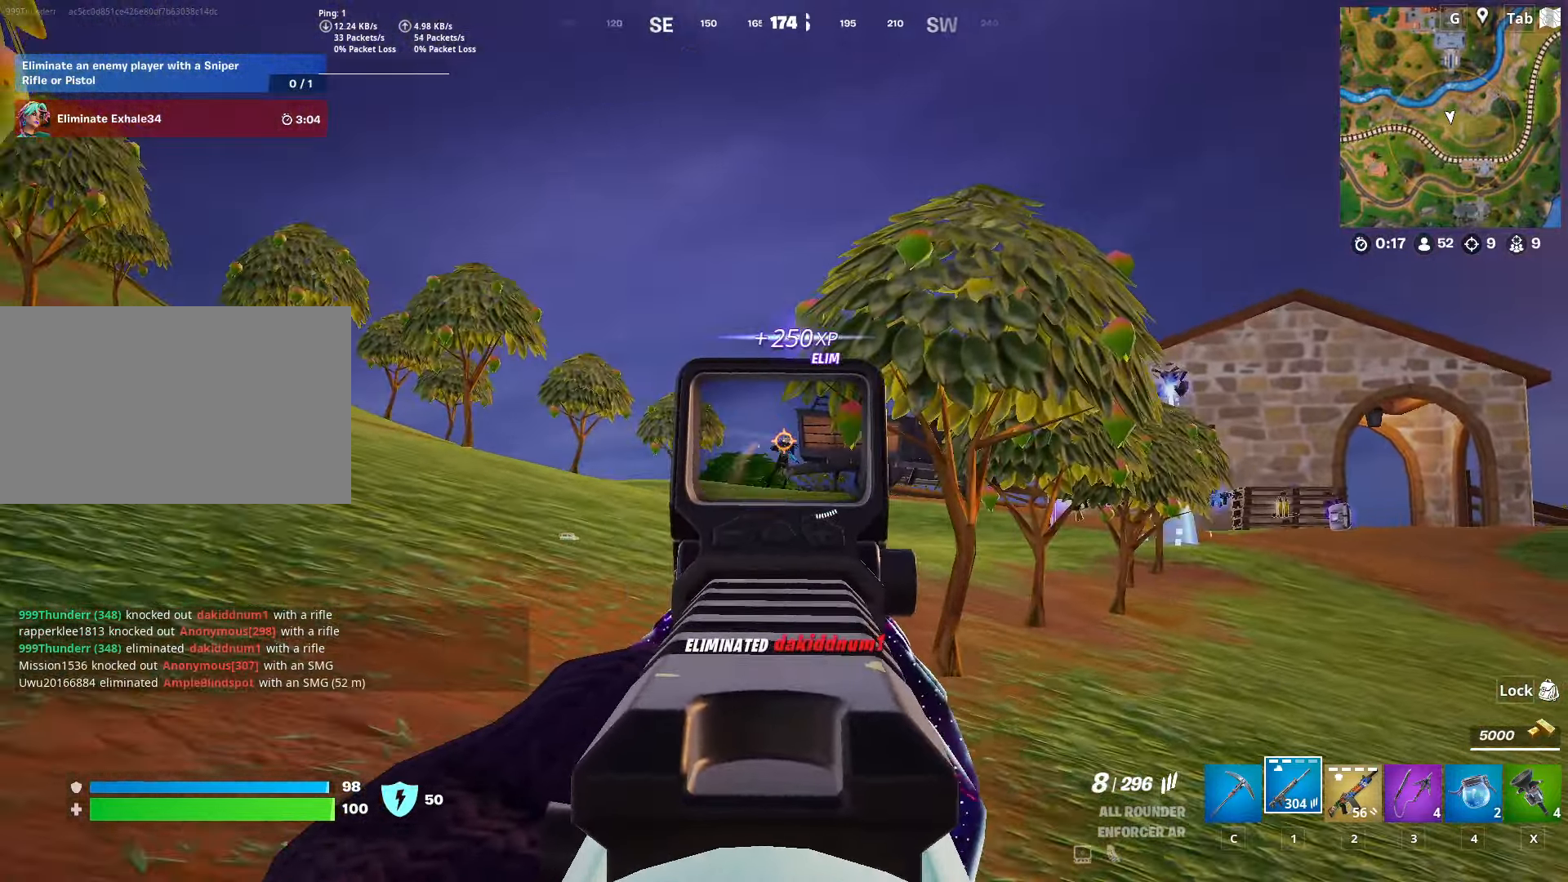
{"keys": ["d", "s"], "mouse": ["left", "right"], "mouse_move": "down-right", "events": [[133, "s", "down"], [183, "a", "down"], [467, "a", "up"], [467, "d", "down"]]}
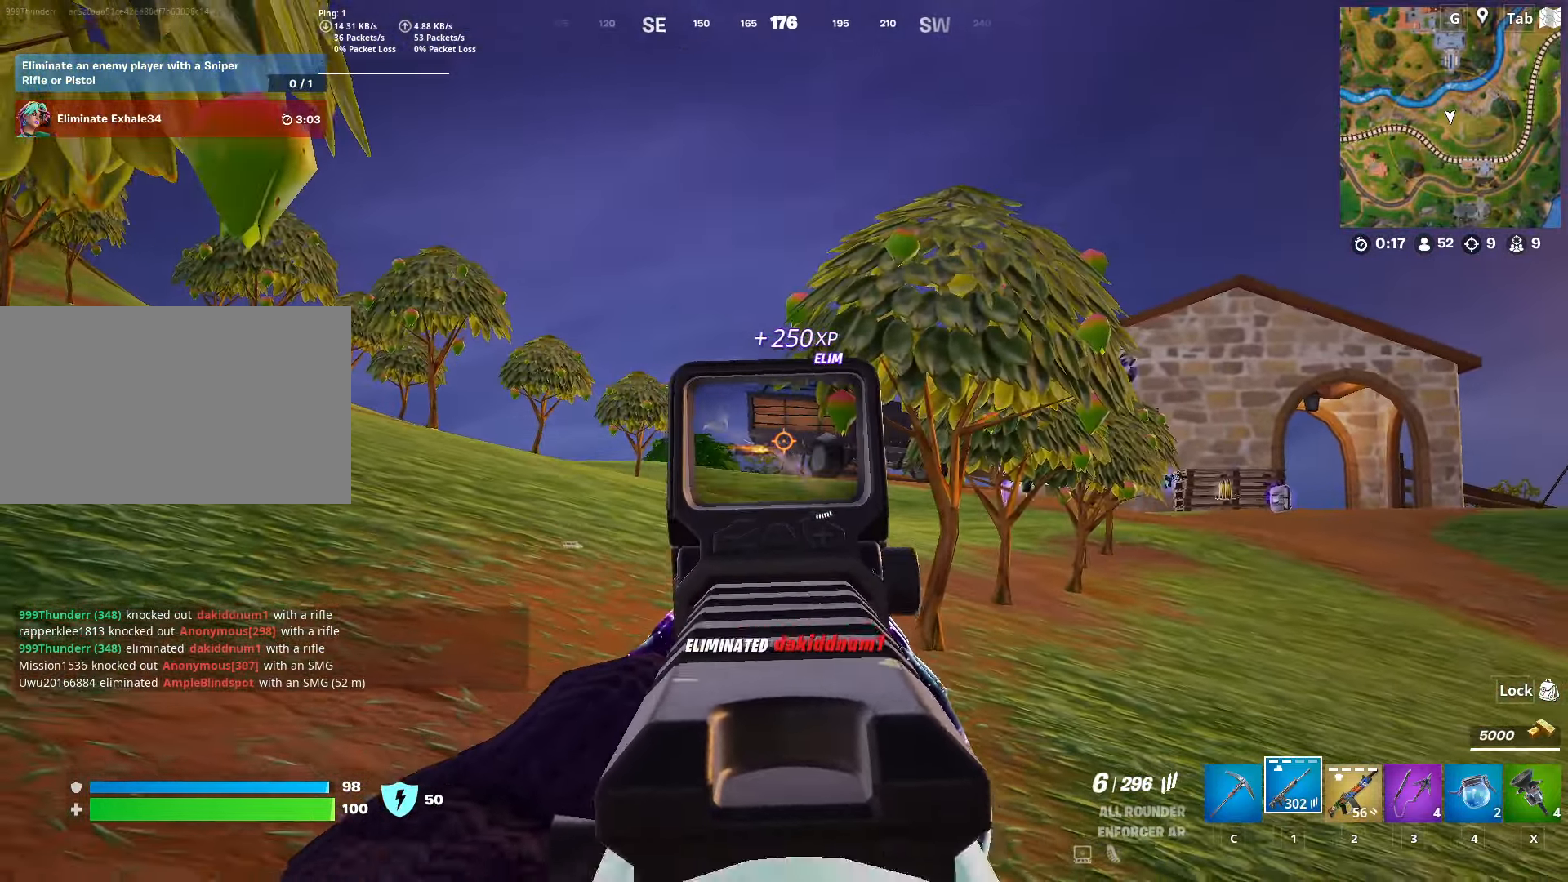
{"keys": ["a", "s"], "mouse": ["left", "right"], "mouse_move": "down-left", "events": [[17, "s", "up"], [334, "d", "up"], [334, "s", "down"], [384, "a", "down"]]}
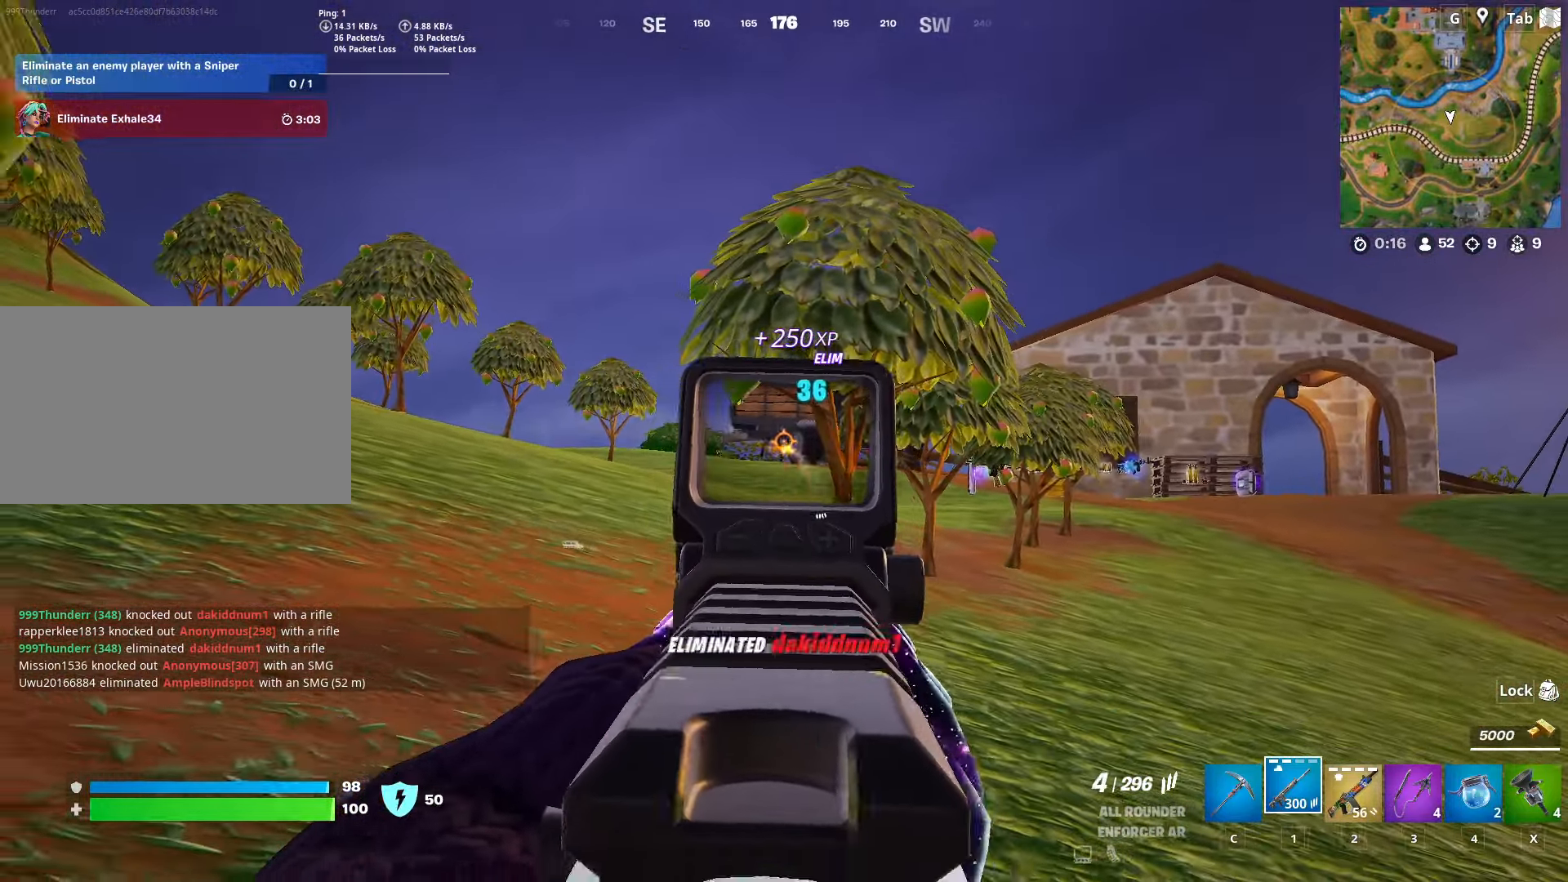
{"keys": ["a", "s"], "mouse": ["left", "right"], "mouse_move": "down", "events": []}
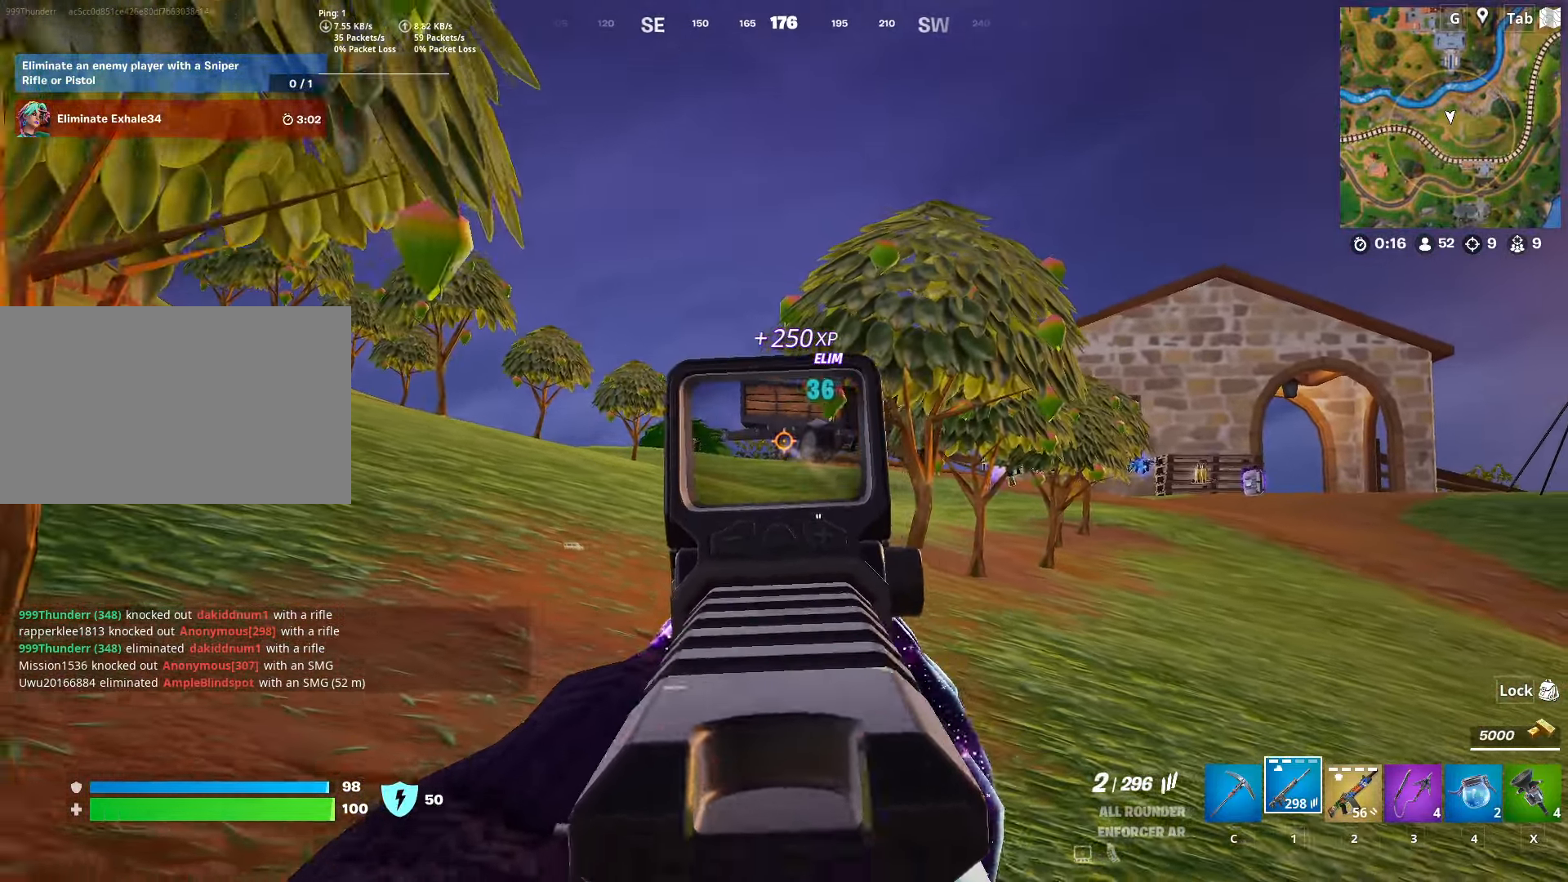
{"keys": ["w"], "mouse": [], "mouse_move": "down", "events": [[234, "mouse_left", "up"], [234, "s", "up"], [267, "mouse_right", "up"], [367, "w", "down"], [417, "a", "up"]]}
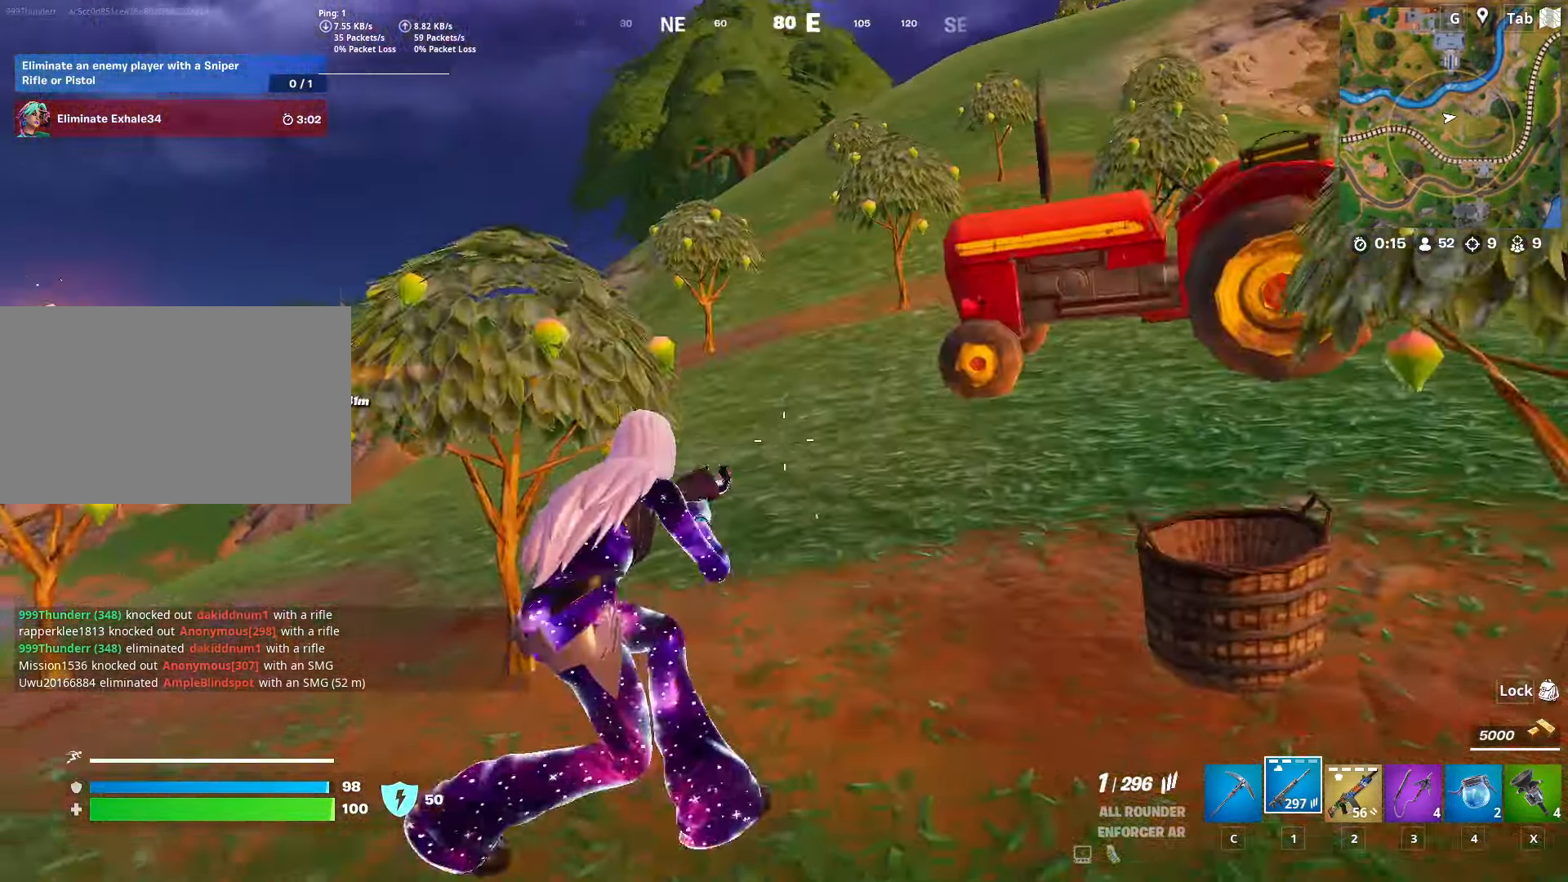
{"keys": ["a", "w"], "mouse": [], "mouse_move": "down", "events": [[33, "ctrl", "down"], [217, "ctrl", "up"], [450, "a", "down"]]}
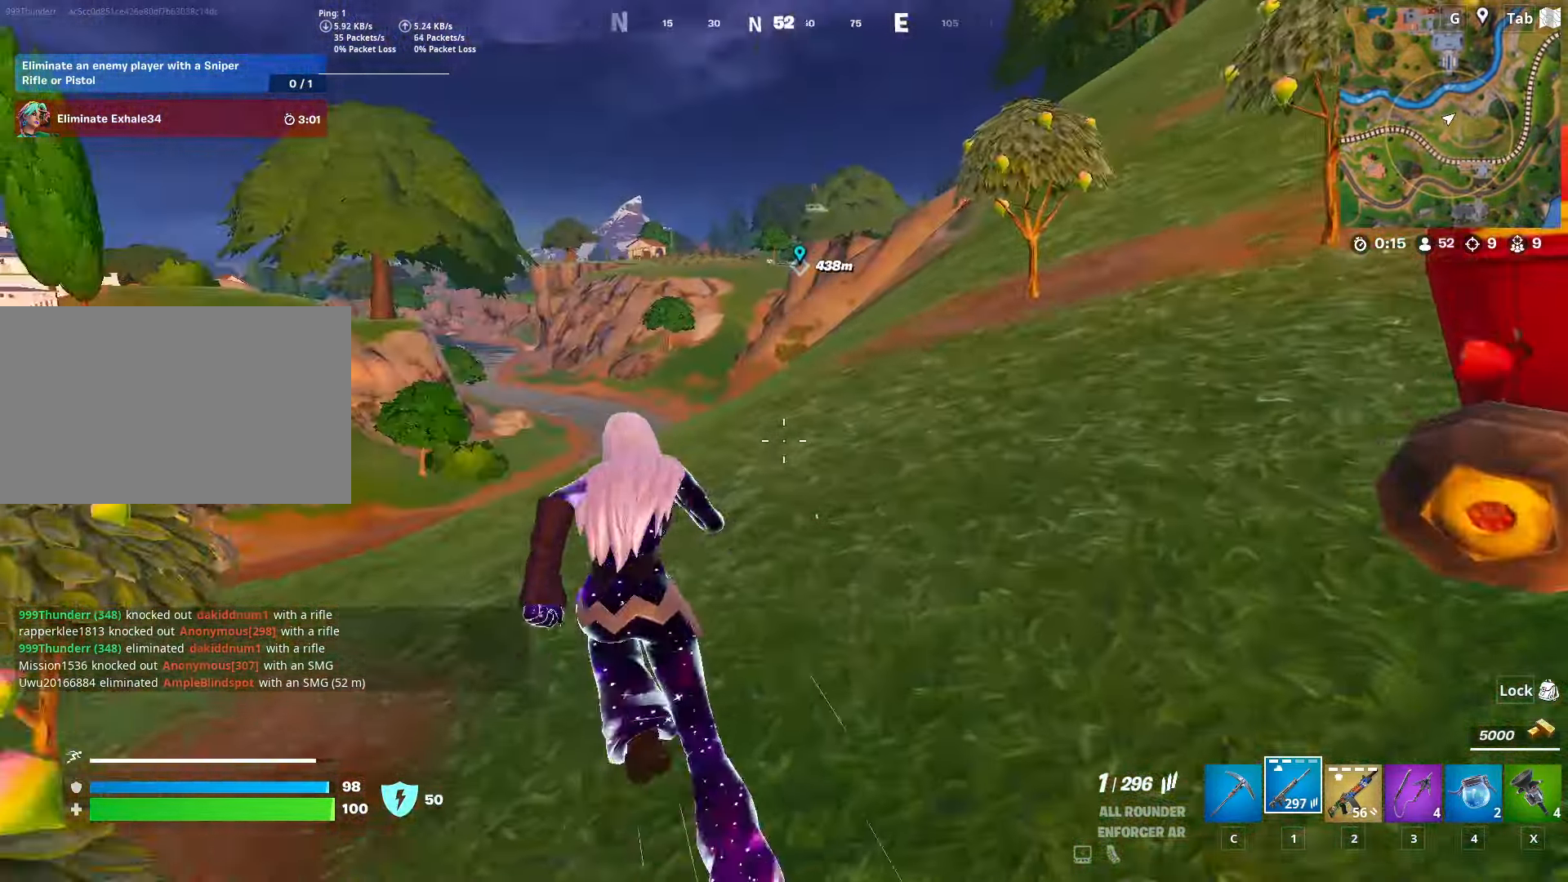
{"keys": ["r"], "mouse": [], "mouse_move": "right", "events": [[134, "a", "up"], [234, "shift", "down"], [417, "r", "down"], [417, "w", "up"], [468, "shift", "up"]]}
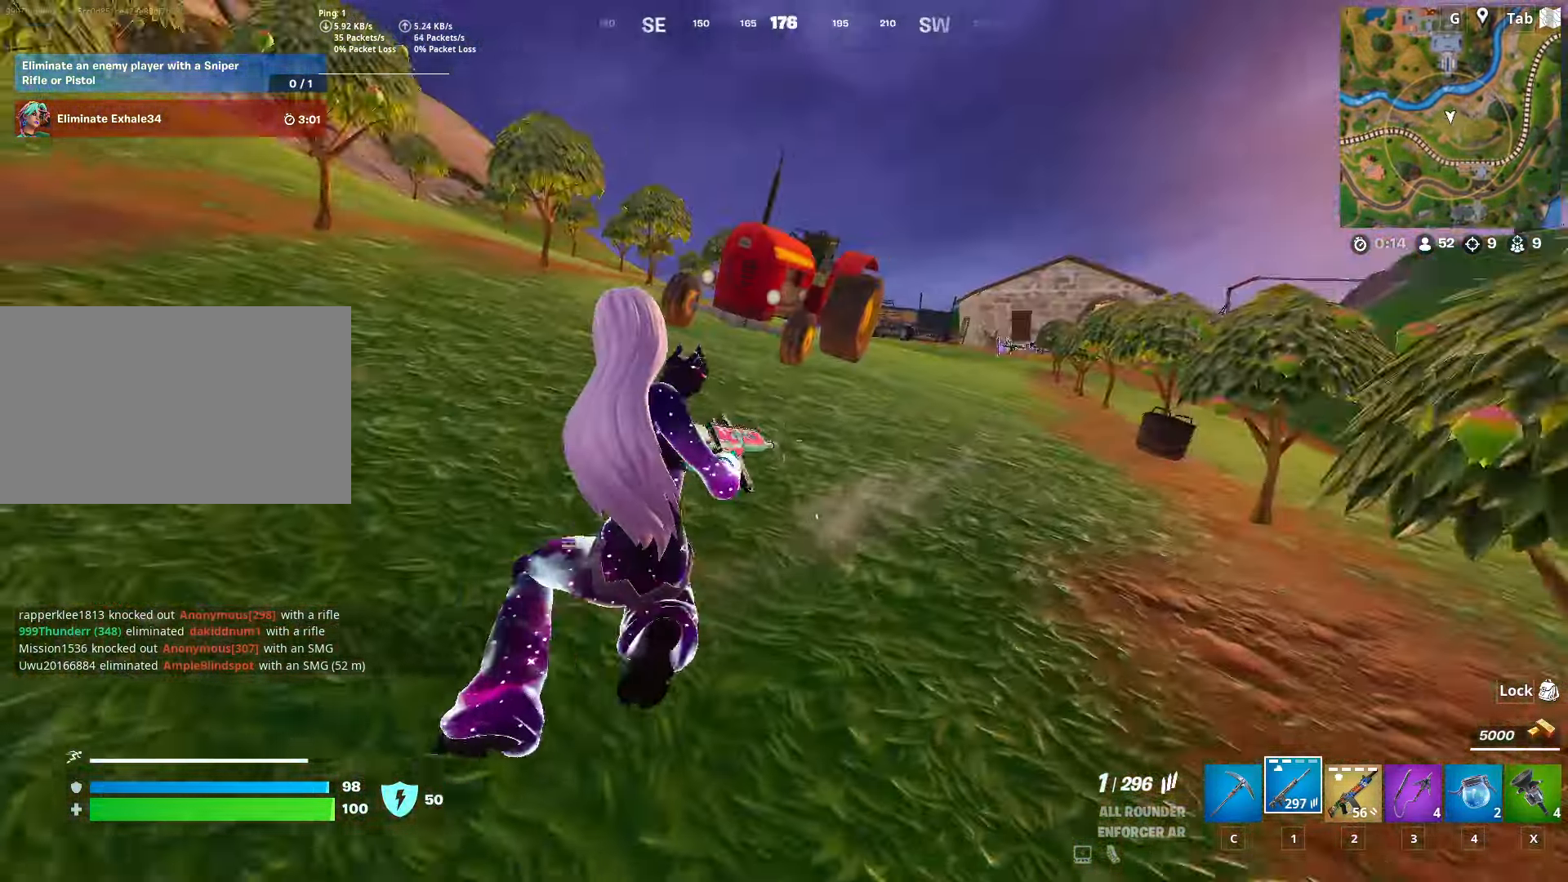
{"keys": [], "mouse": [], "mouse_move": "still", "events": [[50, "r", "up"], [50, "s", "down"], [150, "r", "down"], [283, "r", "up"], [484, "s", "up"]]}
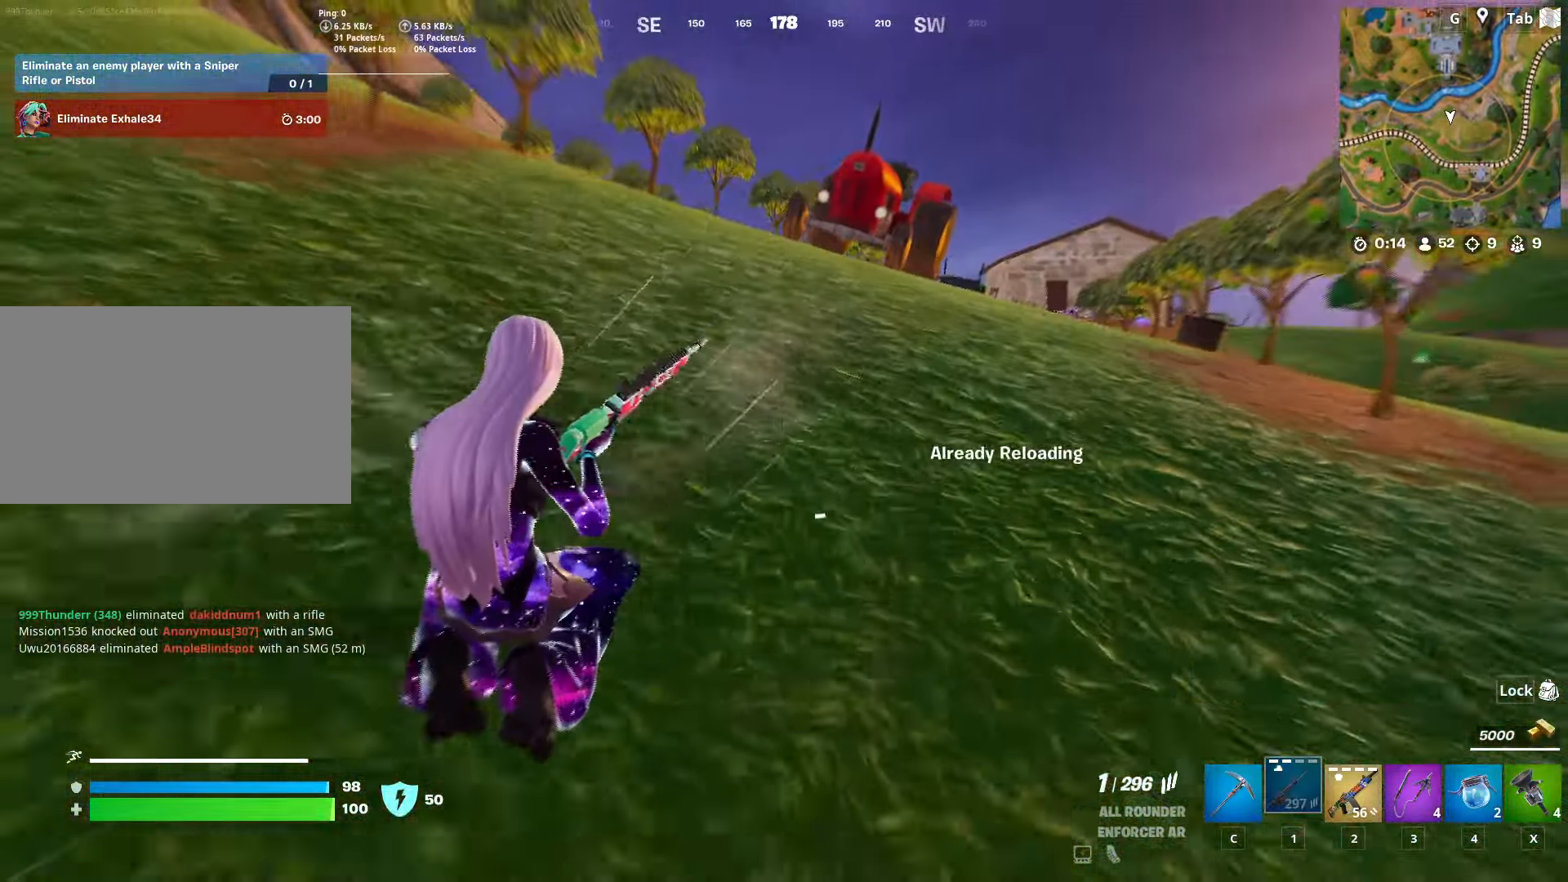
{"keys": ["a", "w"], "mouse": [], "mouse_move": "right", "events": [[117, "w", "down"], [167, "space", "down"], [267, "a", "down"], [351, "space", "up"]]}
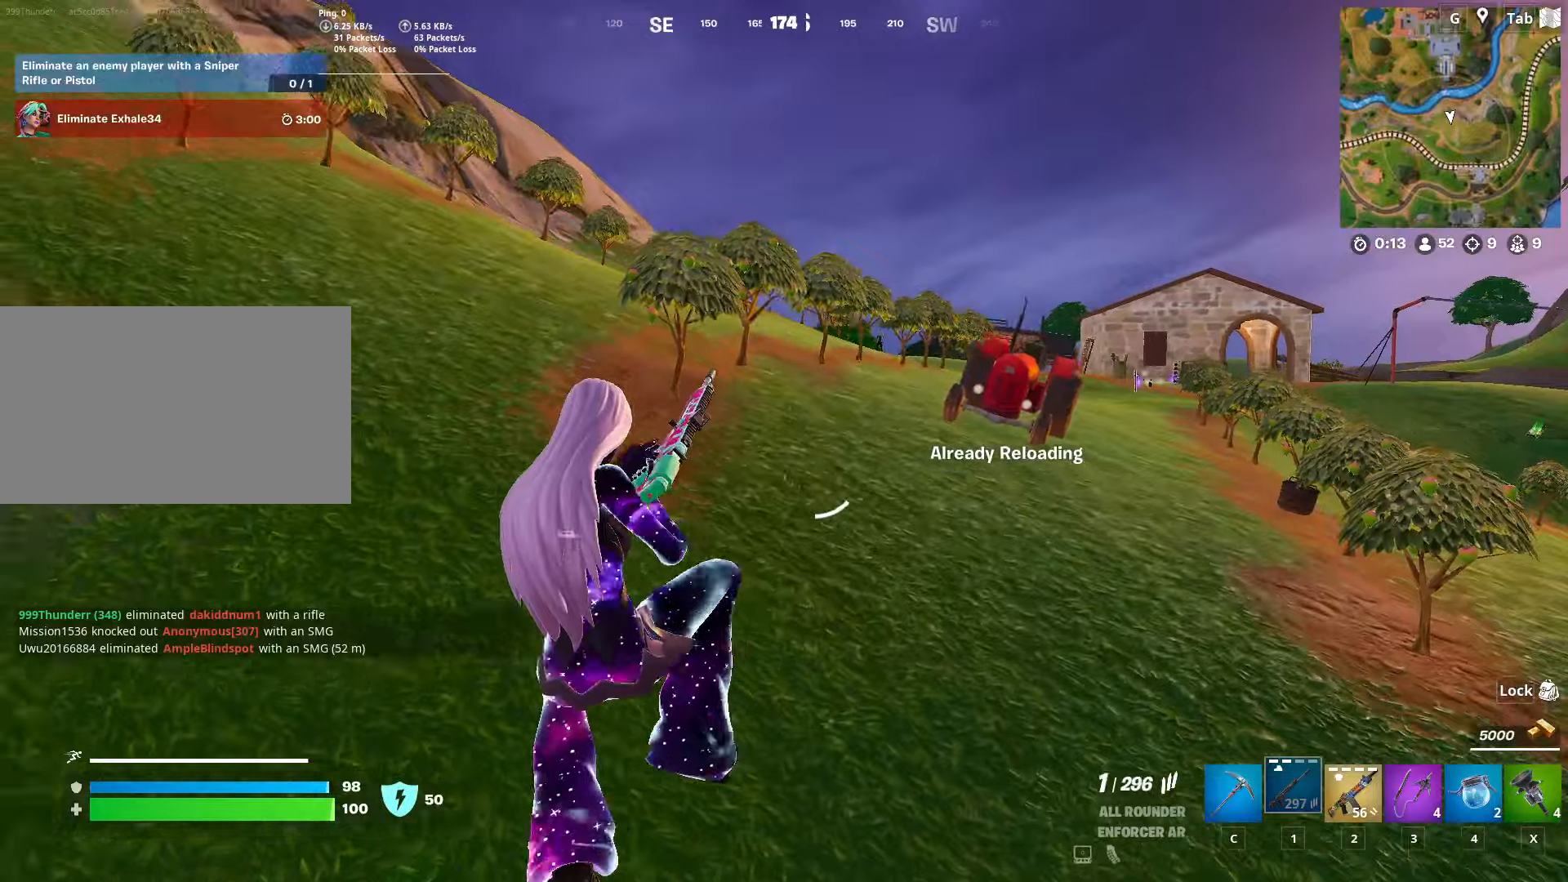
{"keys": ["w"], "mouse": [], "mouse_move": "still", "events": [[468, "a", "up"]]}
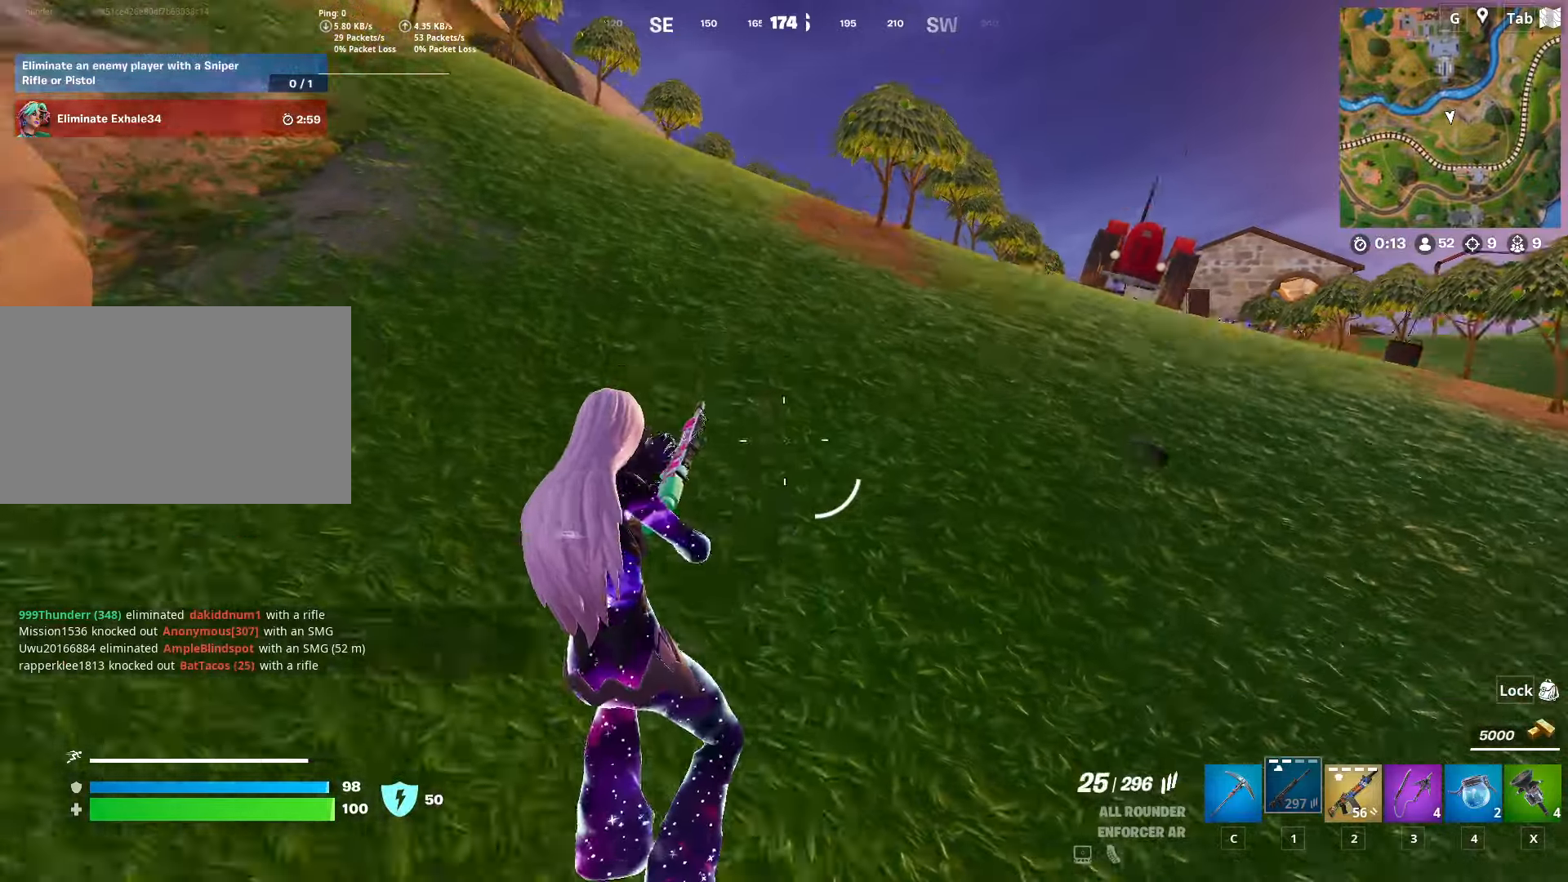
{"keys": ["a", "w"], "mouse": [], "mouse_move": "up", "events": [[434, "a", "down"]]}
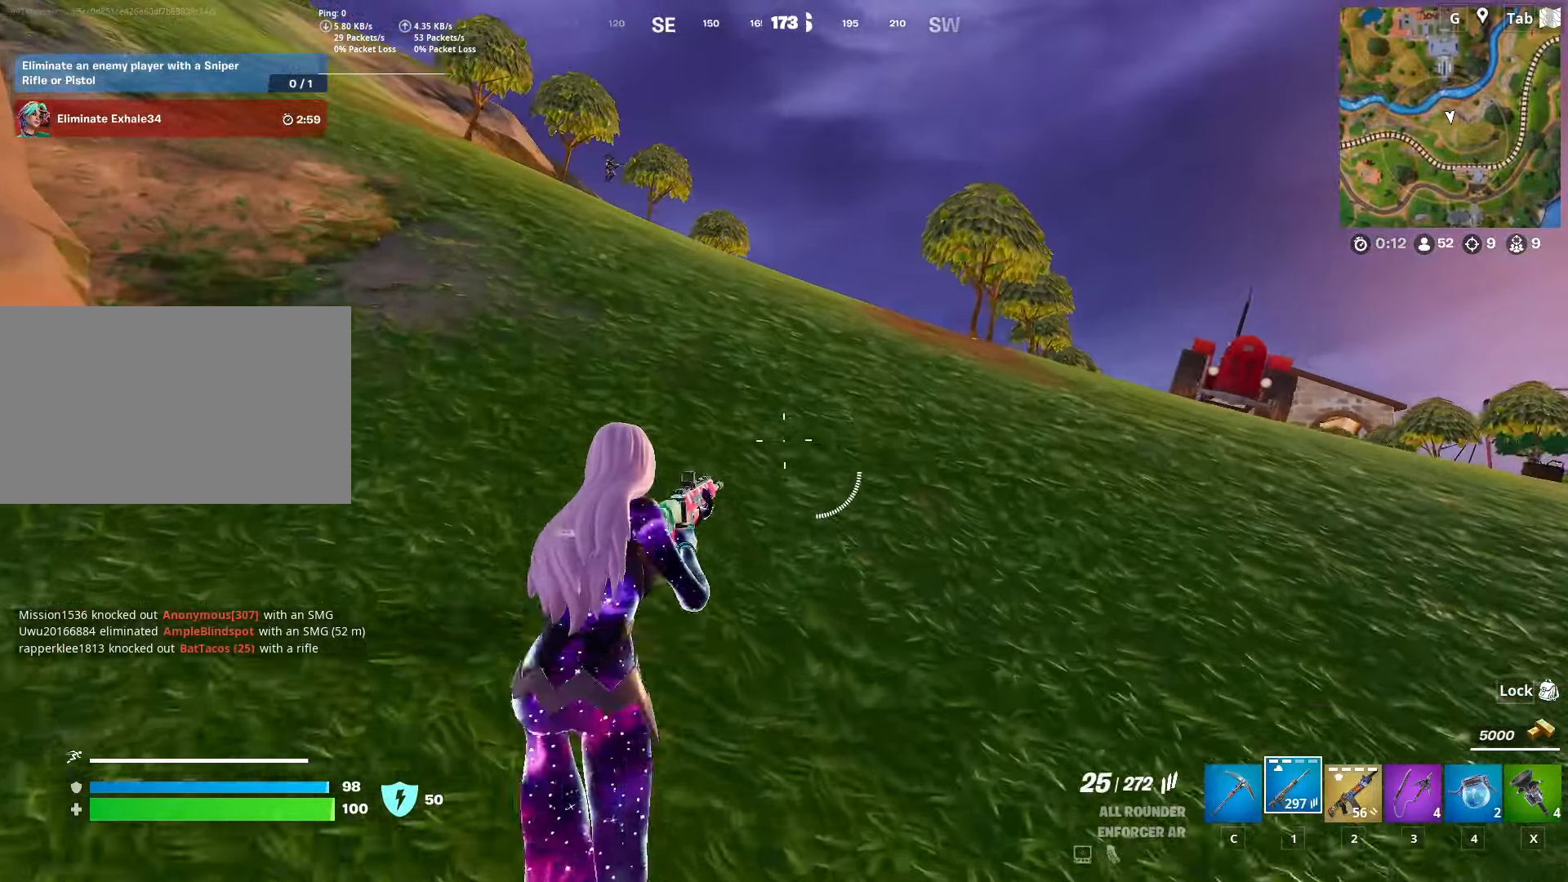
{"keys": ["a", "w"], "mouse": [], "mouse_move": "up-left", "events": [[167, "a", "up"], [301, "a", "down"]]}
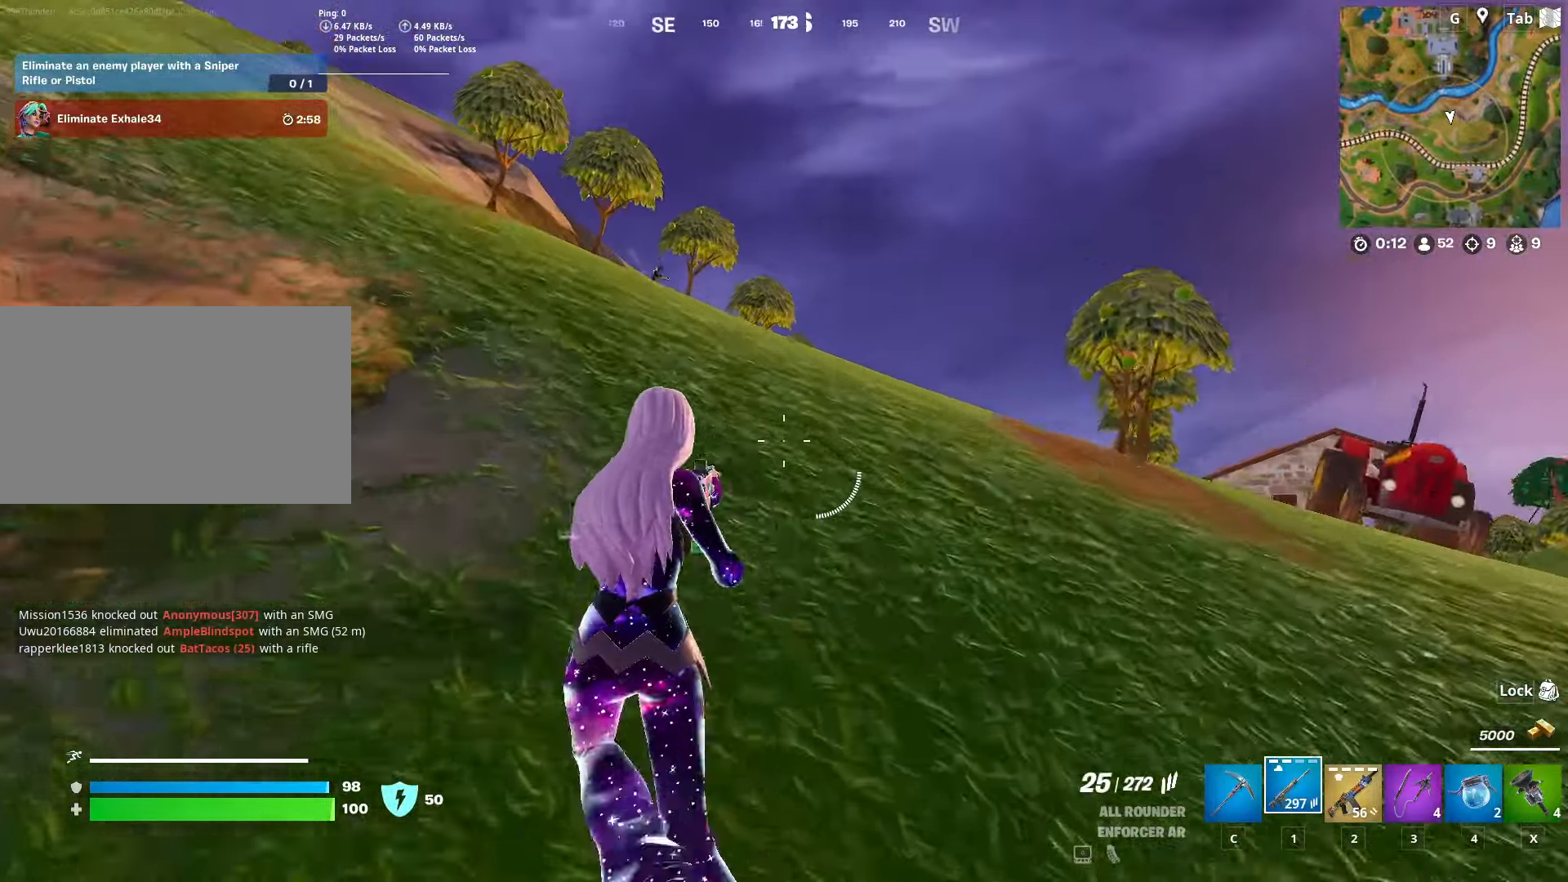
{"keys": ["d", "w"], "mouse": ["right"], "mouse_move": "up-right", "events": [[83, "a", "up"], [133, "d", "down"], [233, "mouse_right", "down"]]}
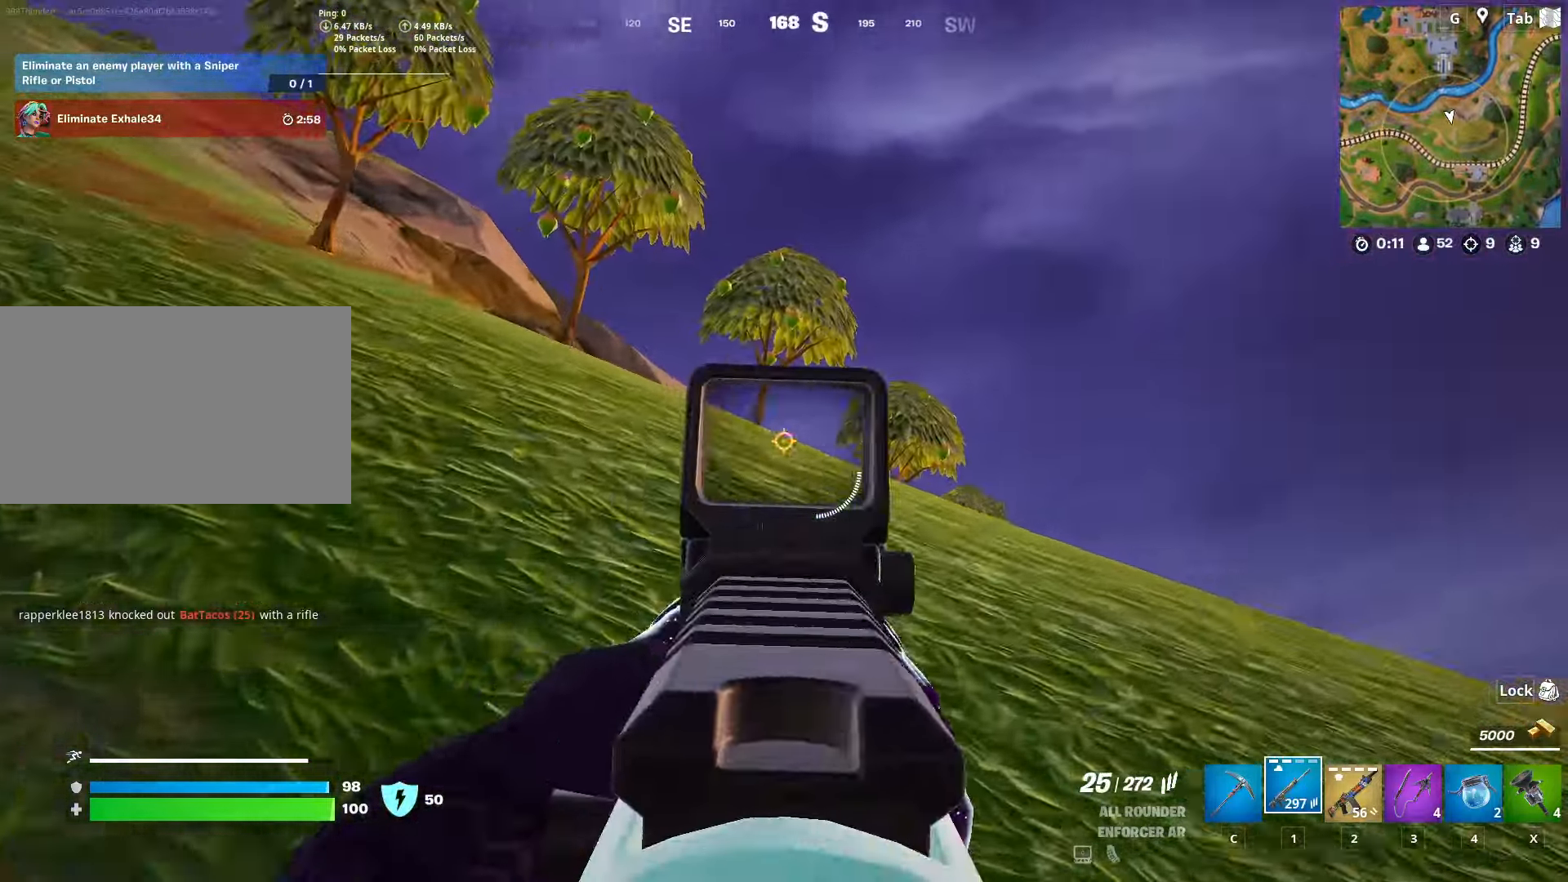
{"keys": ["w"], "mouse": [], "mouse_move": "still", "events": [[50, "d", "up"], [151, "mouse_right", "up"], [251, "ctrl", "down"], [434, "ctrl", "up"]]}
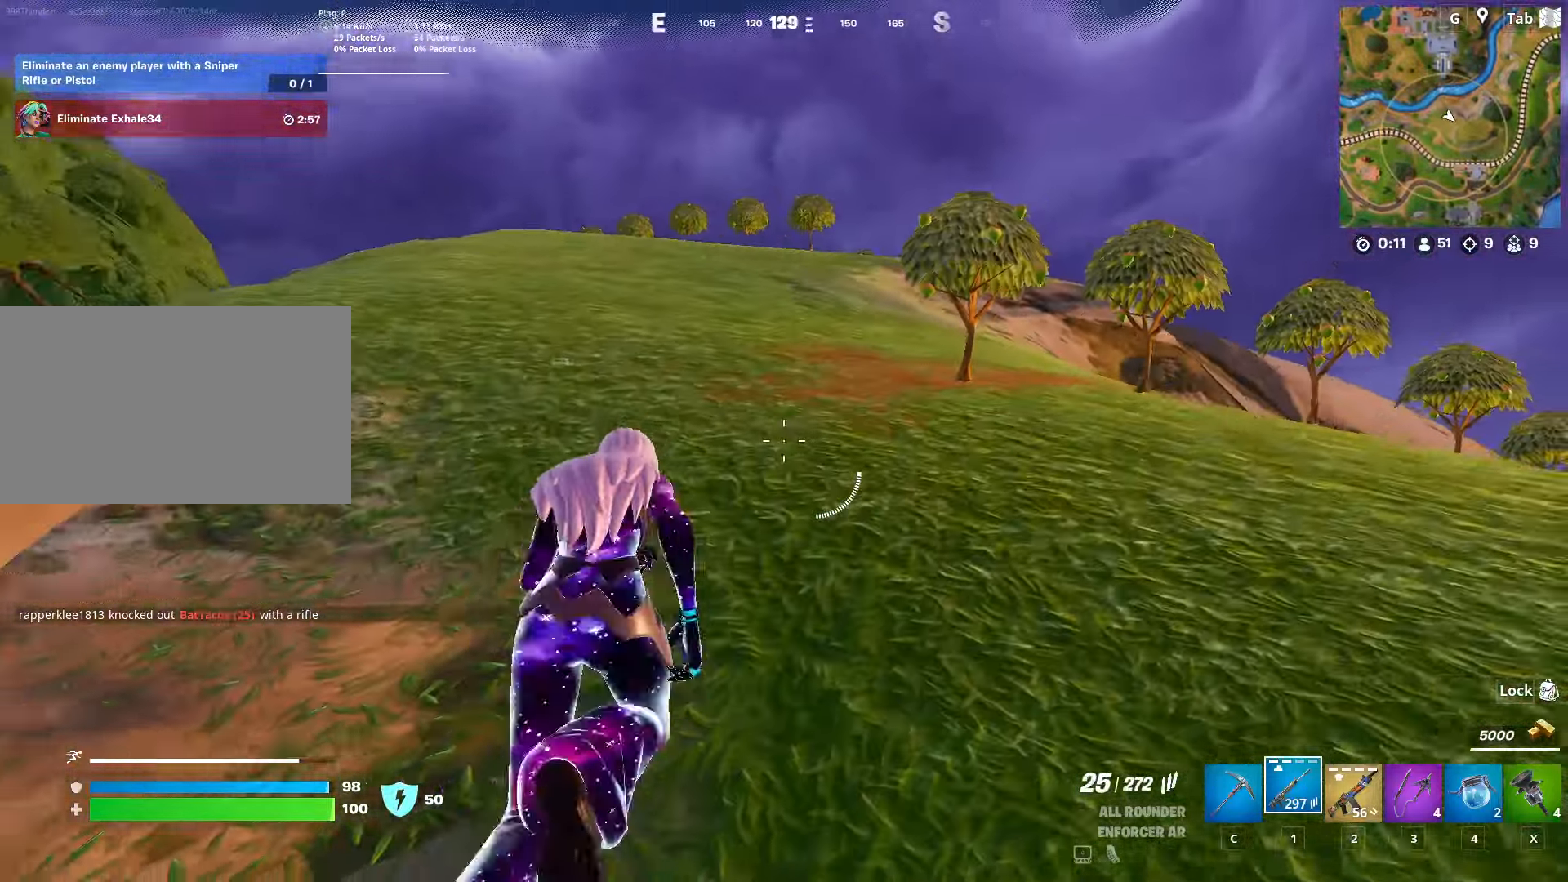
{"keys": ["a", "w"], "mouse": [], "mouse_move": "right", "events": [[67, "a", "down"]]}
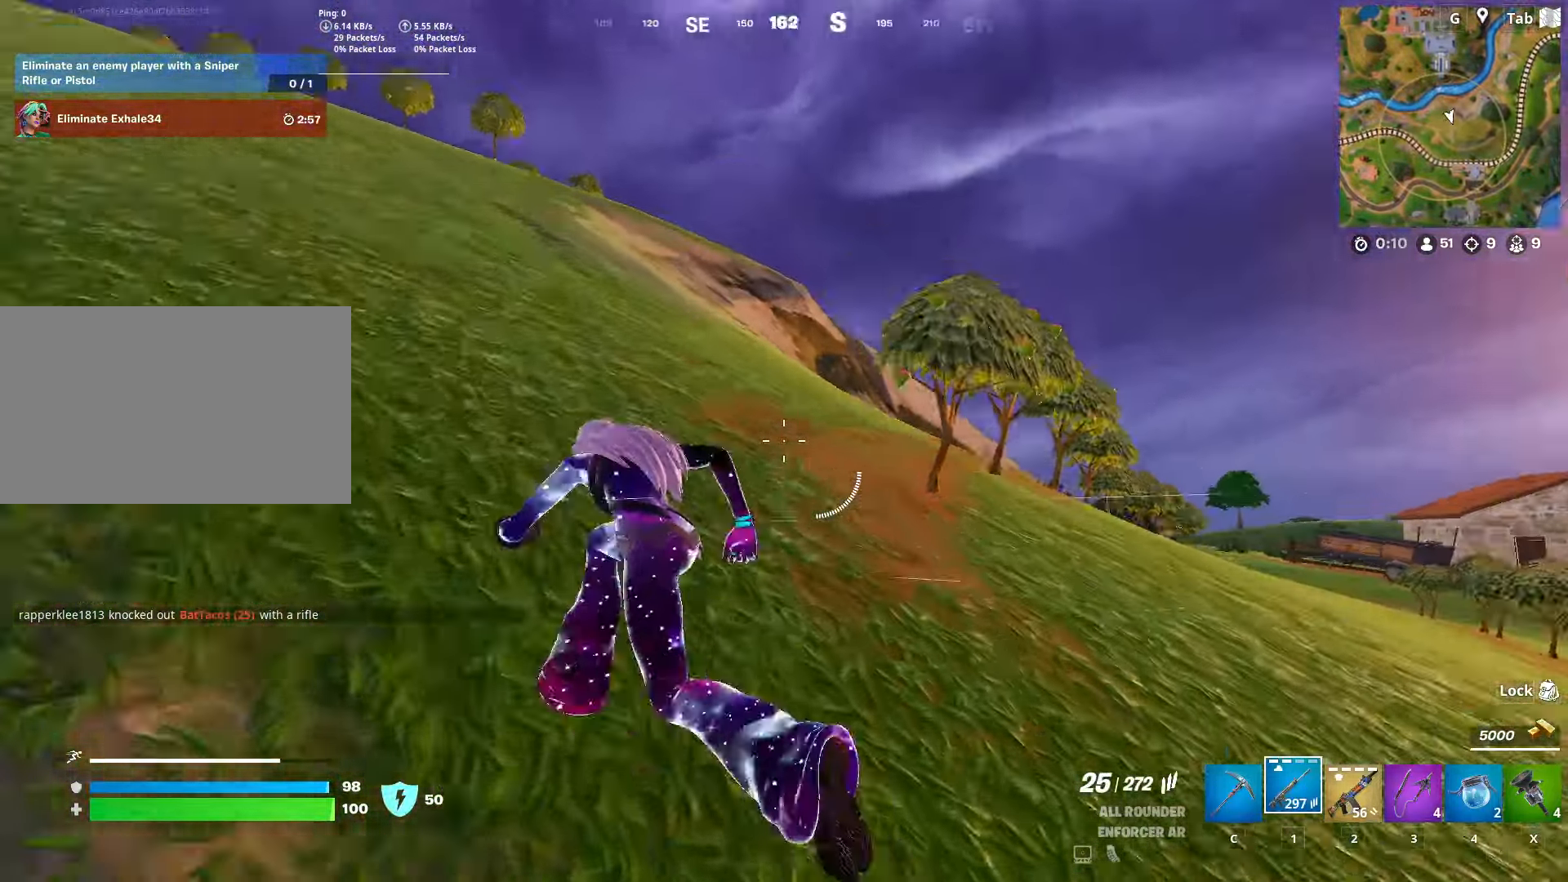
{"keys": ["3", "a", "space", "w"], "mouse": [], "mouse_move": "left", "events": [[367, "3", "down"], [468, "space", "down"]]}
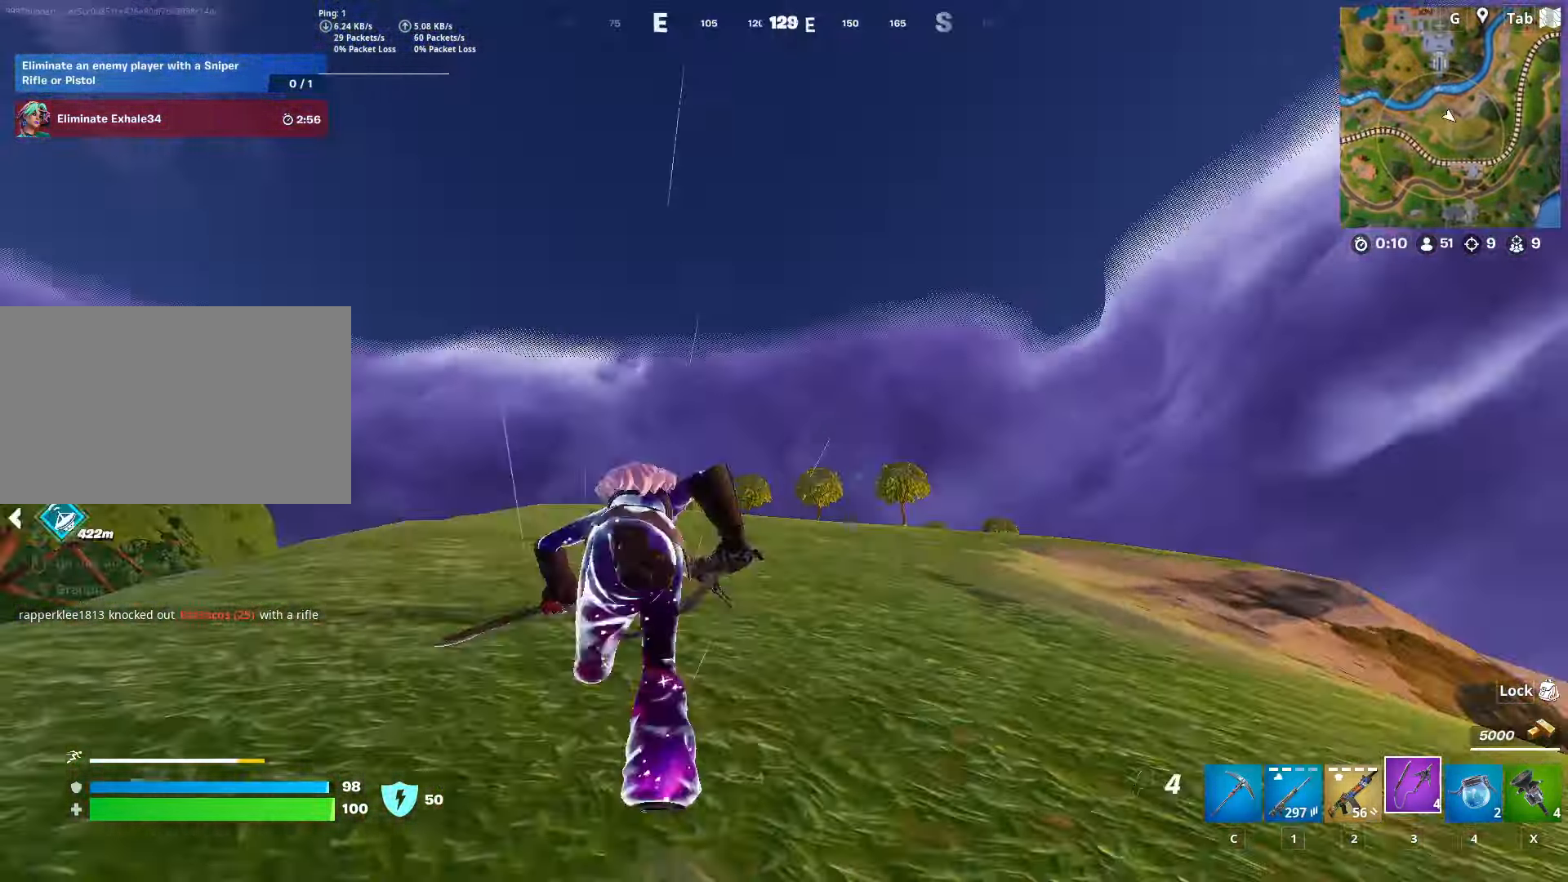
{"keys": ["a", "w"], "mouse": [], "mouse_move": "left", "events": [[50, "3", "up"], [150, "space", "up"], [250, "mouse_right", "down"], [434, "mouse_right", "up"]]}
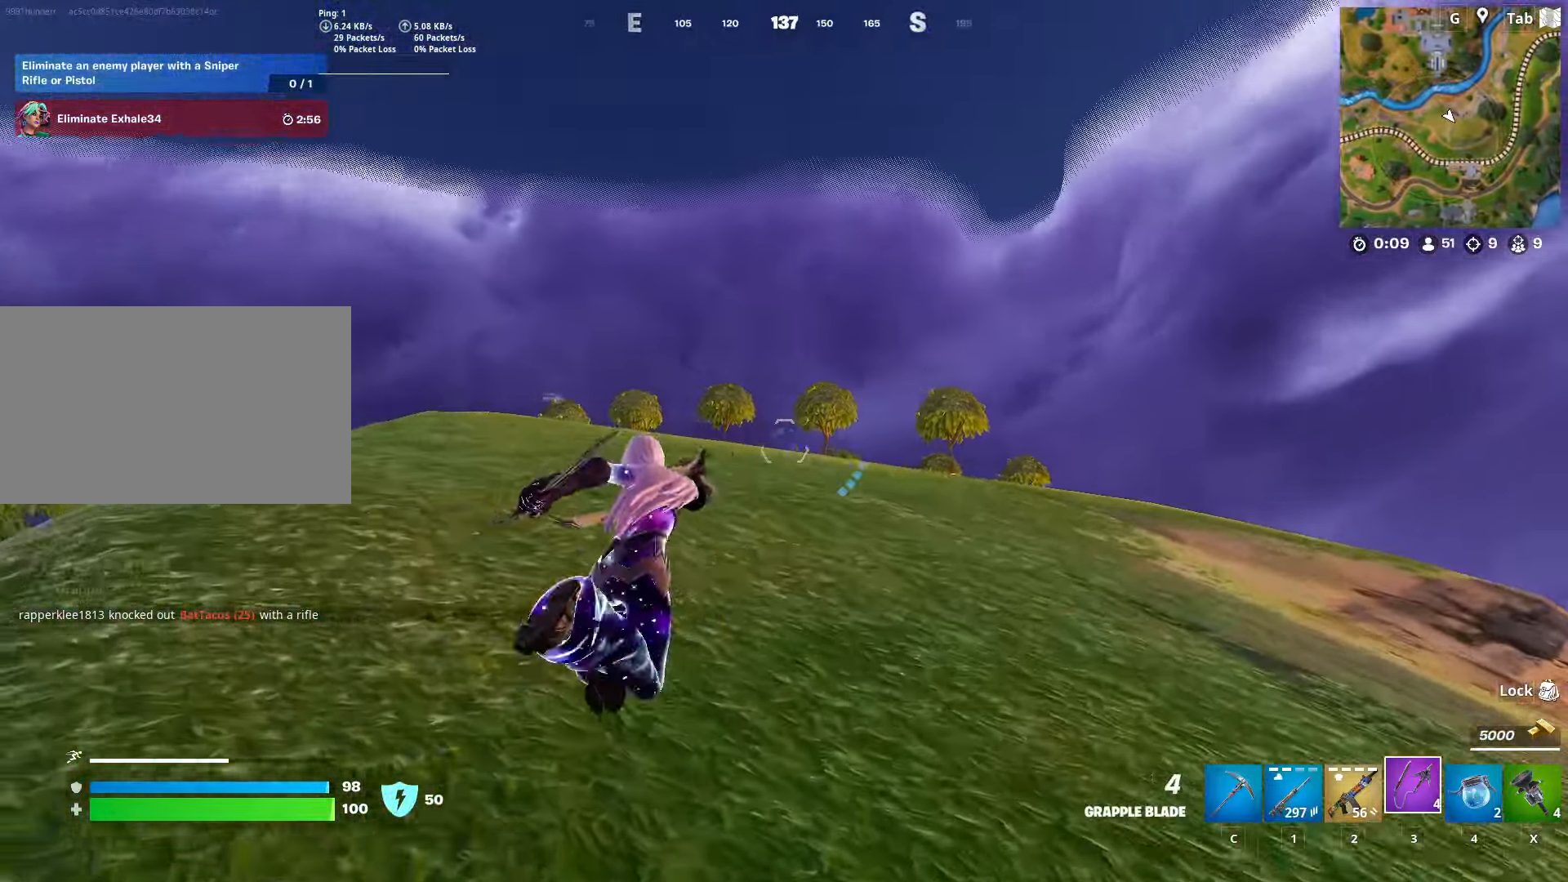
{"keys": ["w"], "mouse": [], "mouse_move": "down-right", "events": [[217, "a", "up"]]}
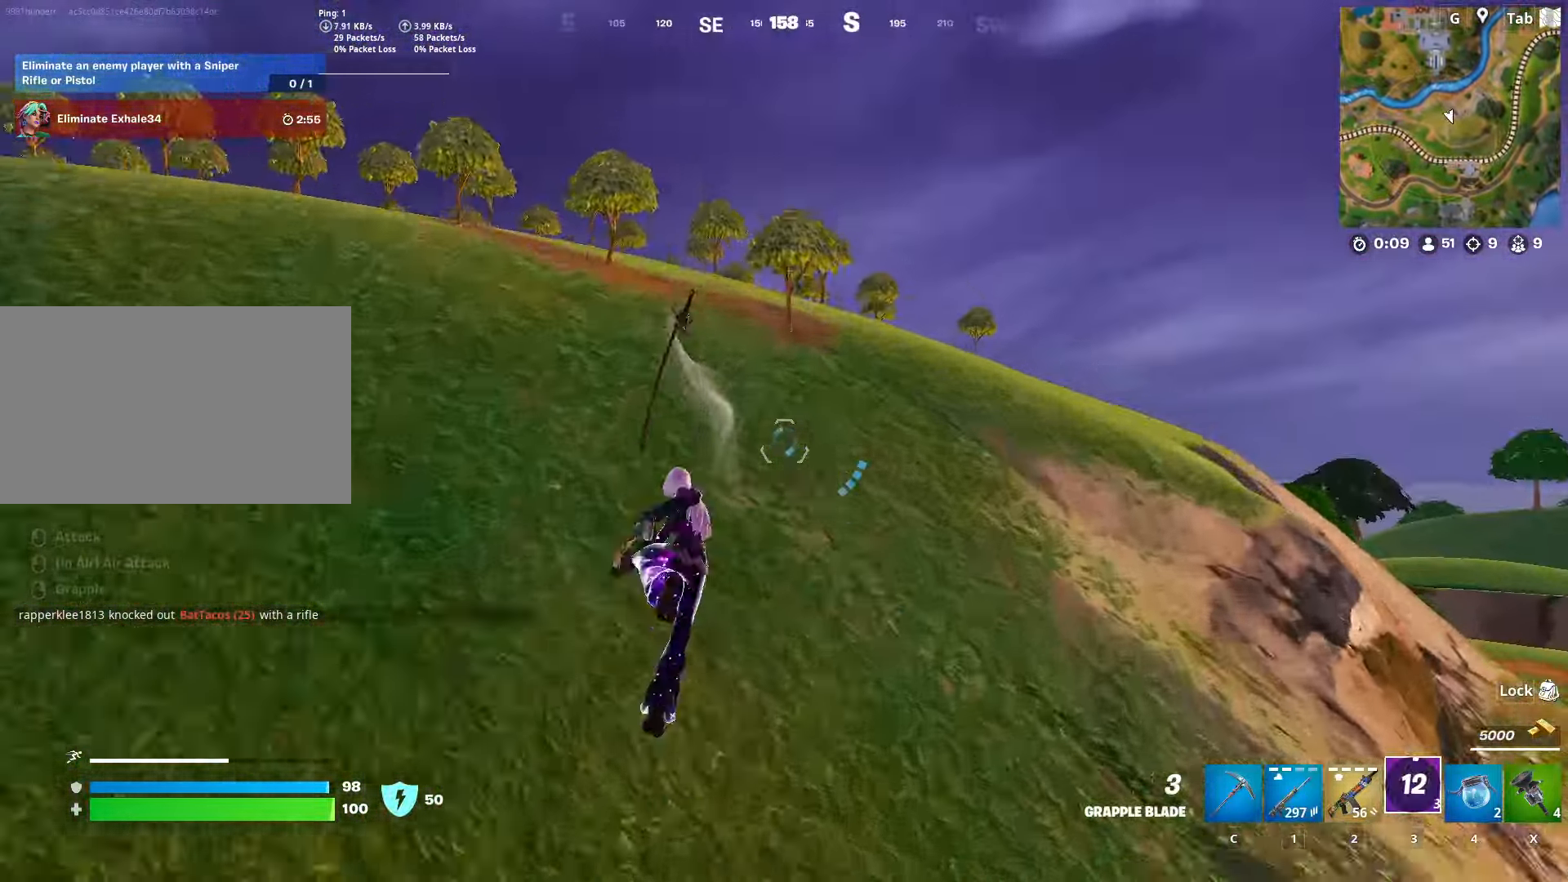
{"keys": ["w"], "mouse": [], "mouse_move": "still", "events": [[183, "a", "down"], [417, "a", "up"]]}
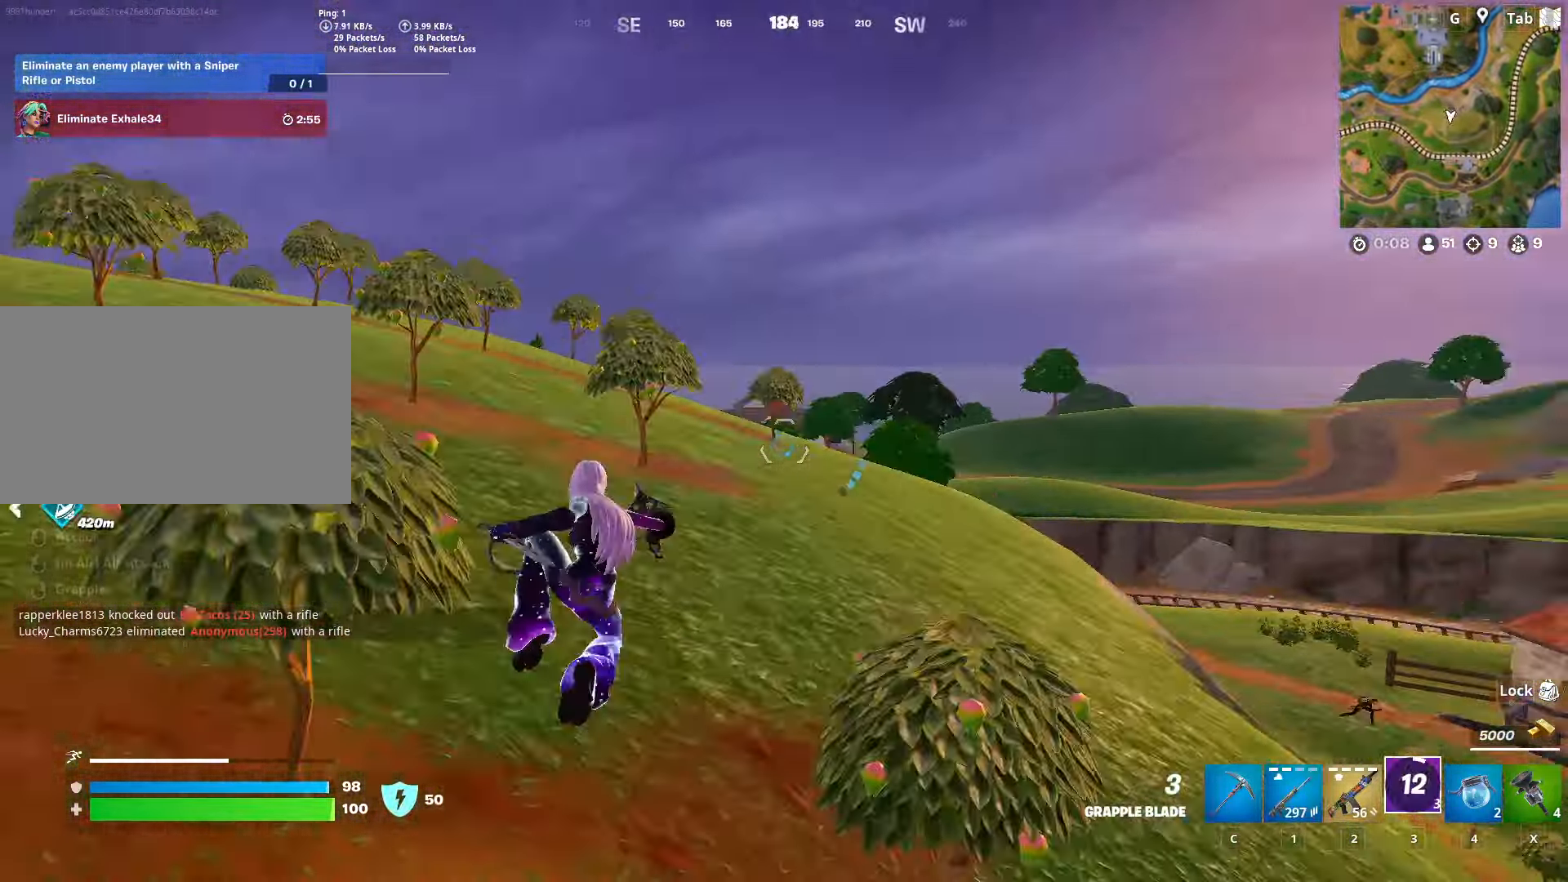
{"keys": ["1", "w"], "mouse": [], "mouse_move": "right", "events": [[50, "1", "down"], [201, "1", "up"], [284, "1", "down"], [384, "1", "up"], [484, "1", "down"]]}
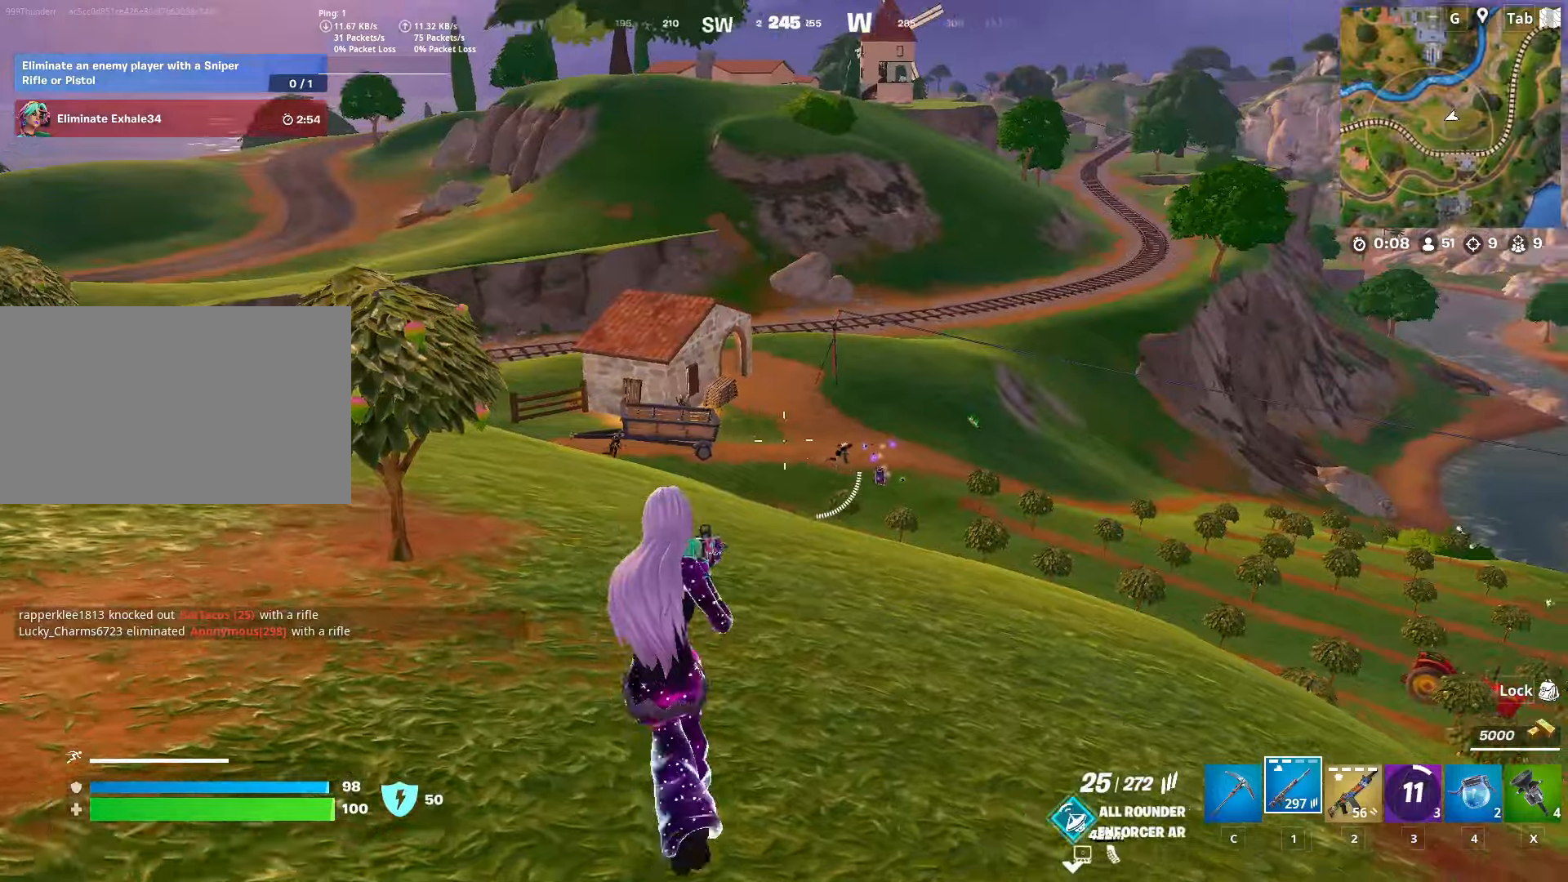
{"keys": ["d", "shift"], "mouse": ["left", "right"], "mouse_move": "right", "events": [[117, "1", "up"], [167, "d", "down"], [167, "mouse_right", "down"], [301, "w", "up"], [401, "mouse_left", "down"], [401, "shift", "down"]]}
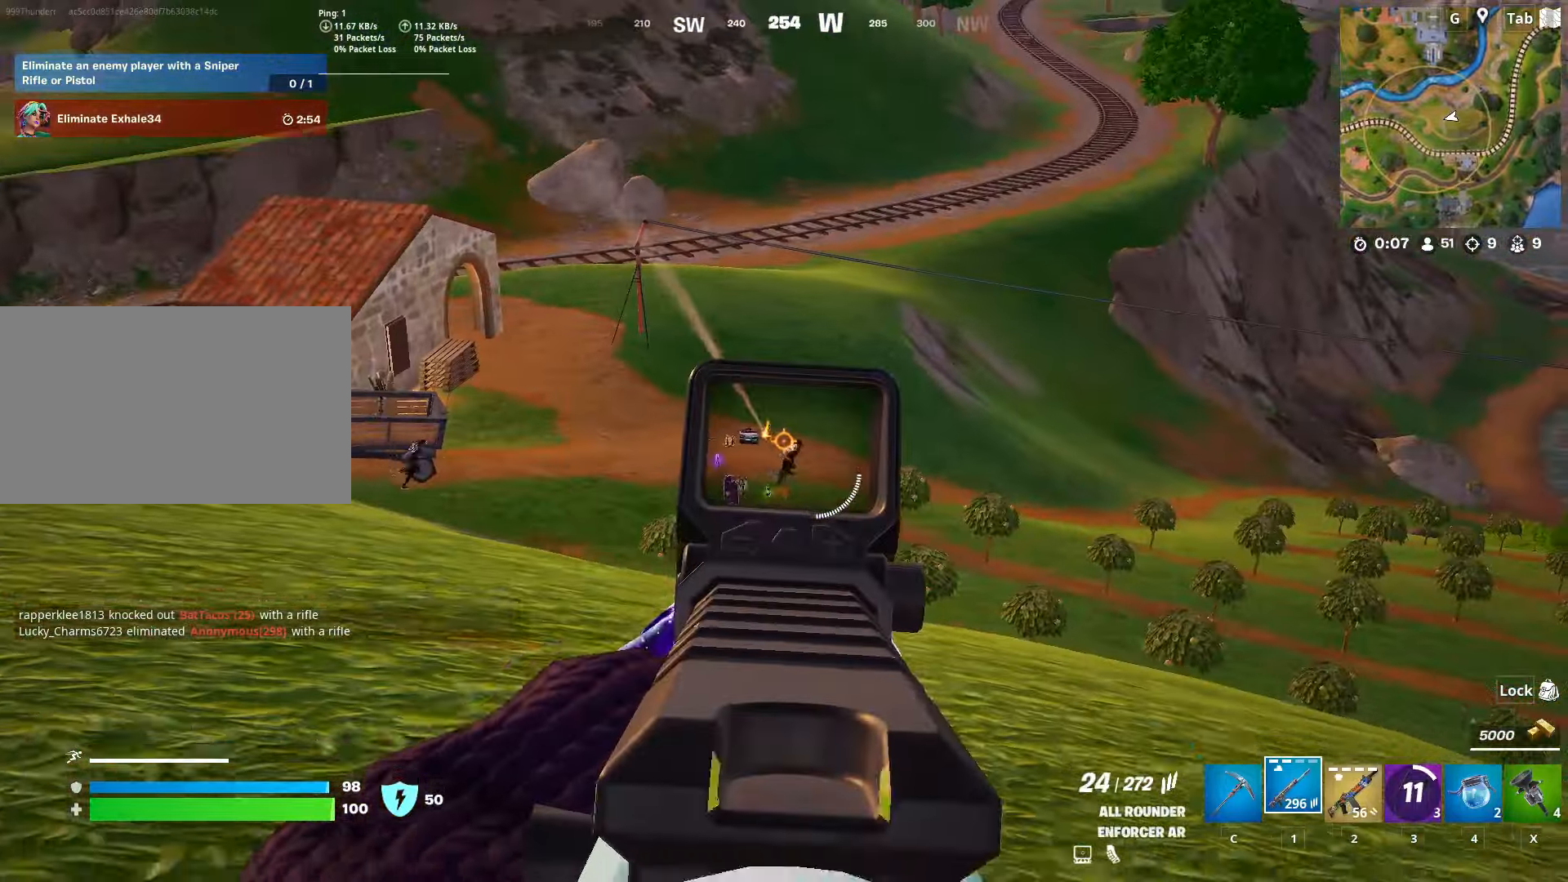
{"keys": ["d"], "mouse": ["left", "right"], "mouse_move": "down-left", "events": [[133, "shift", "up"]]}
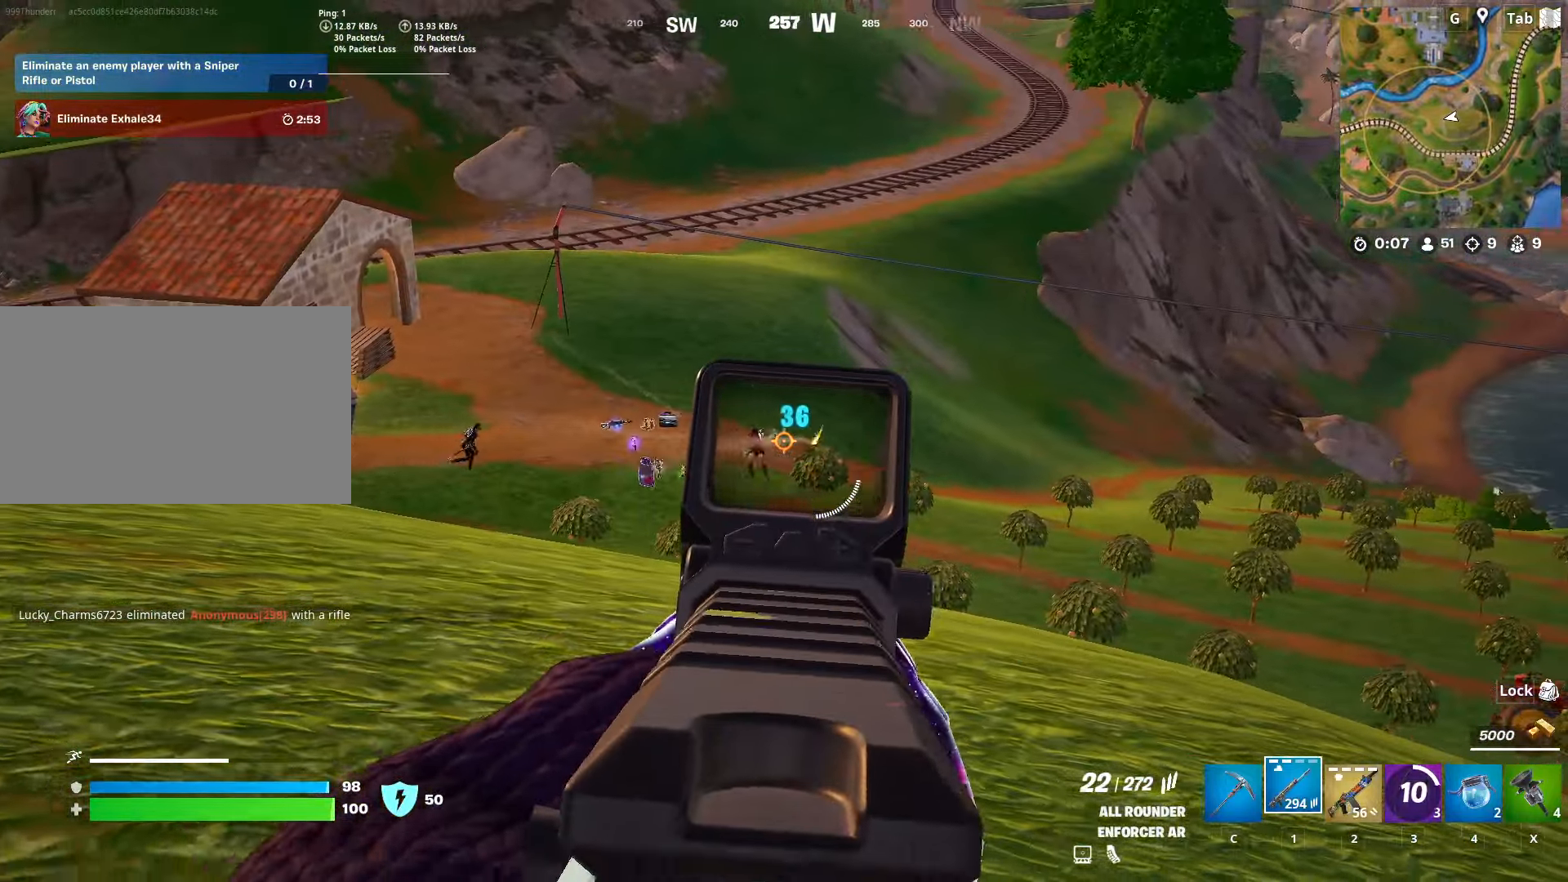
{"keys": ["s"], "mouse": ["left", "right"], "mouse_move": "left", "events": [[201, "s", "down"], [284, "d", "up"]]}
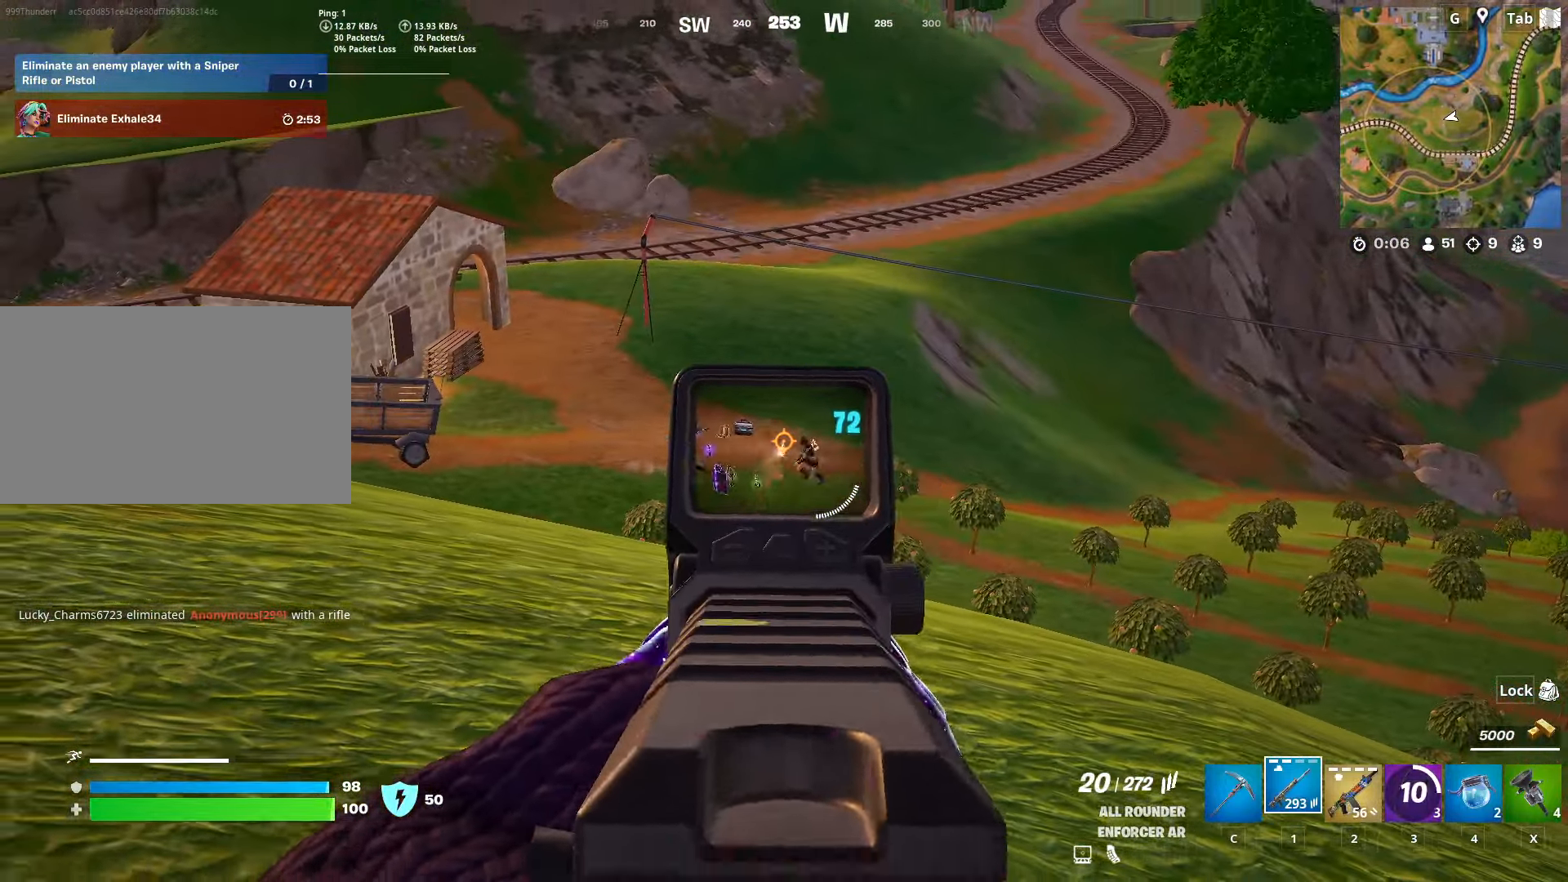
{"keys": ["a"], "mouse": ["left", "right"], "mouse_move": "left", "events": [[17, "s", "up"], [500, "a", "down"]]}
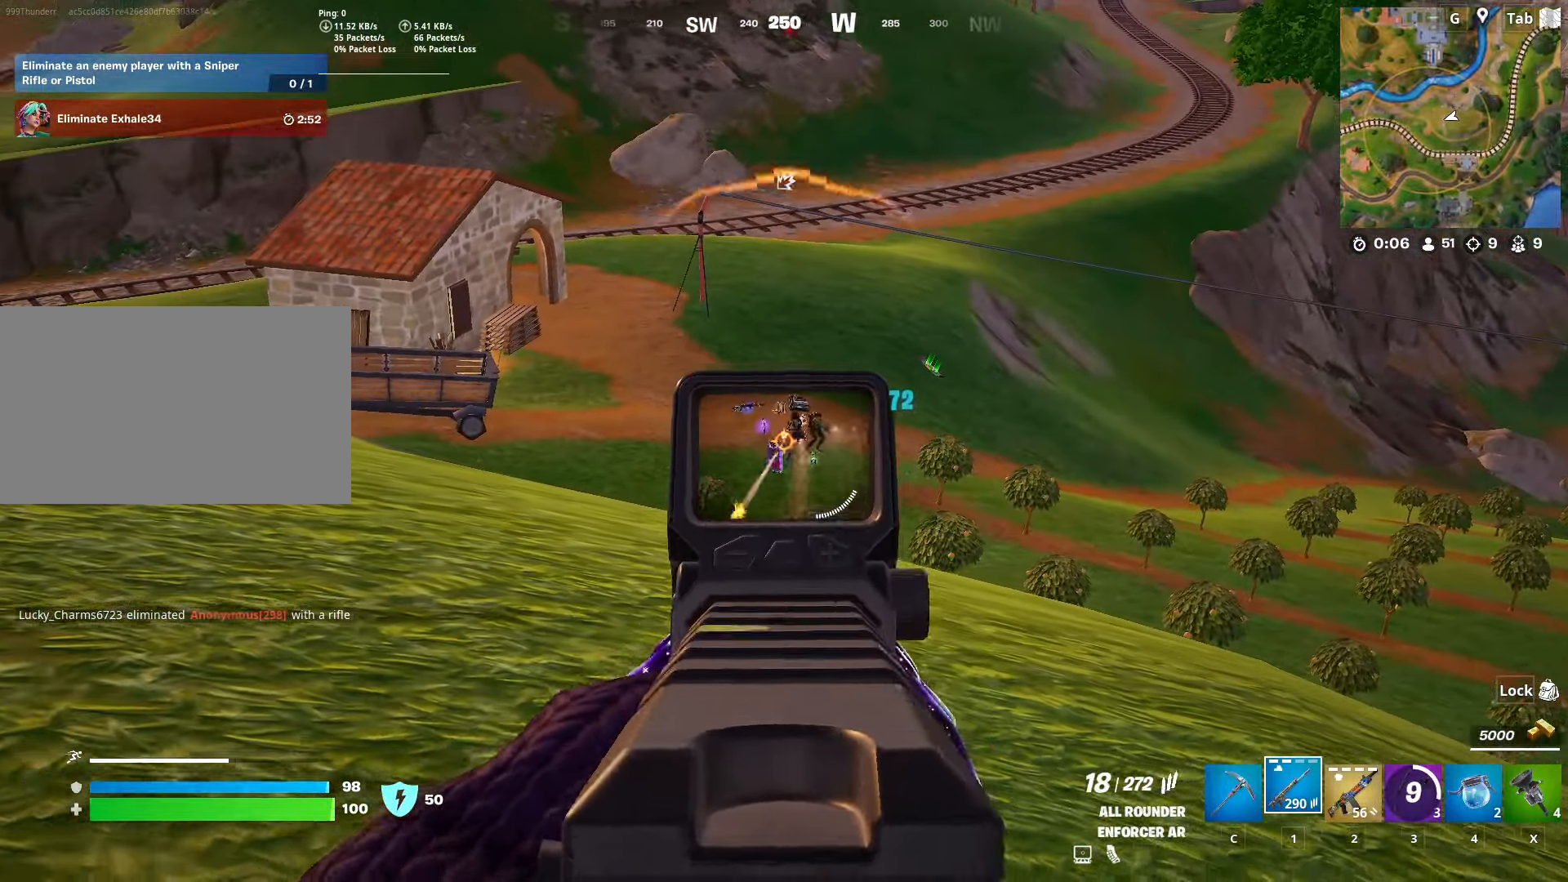
{"keys": ["a"], "mouse": ["left", "right"], "mouse_move": "up-left", "events": []}
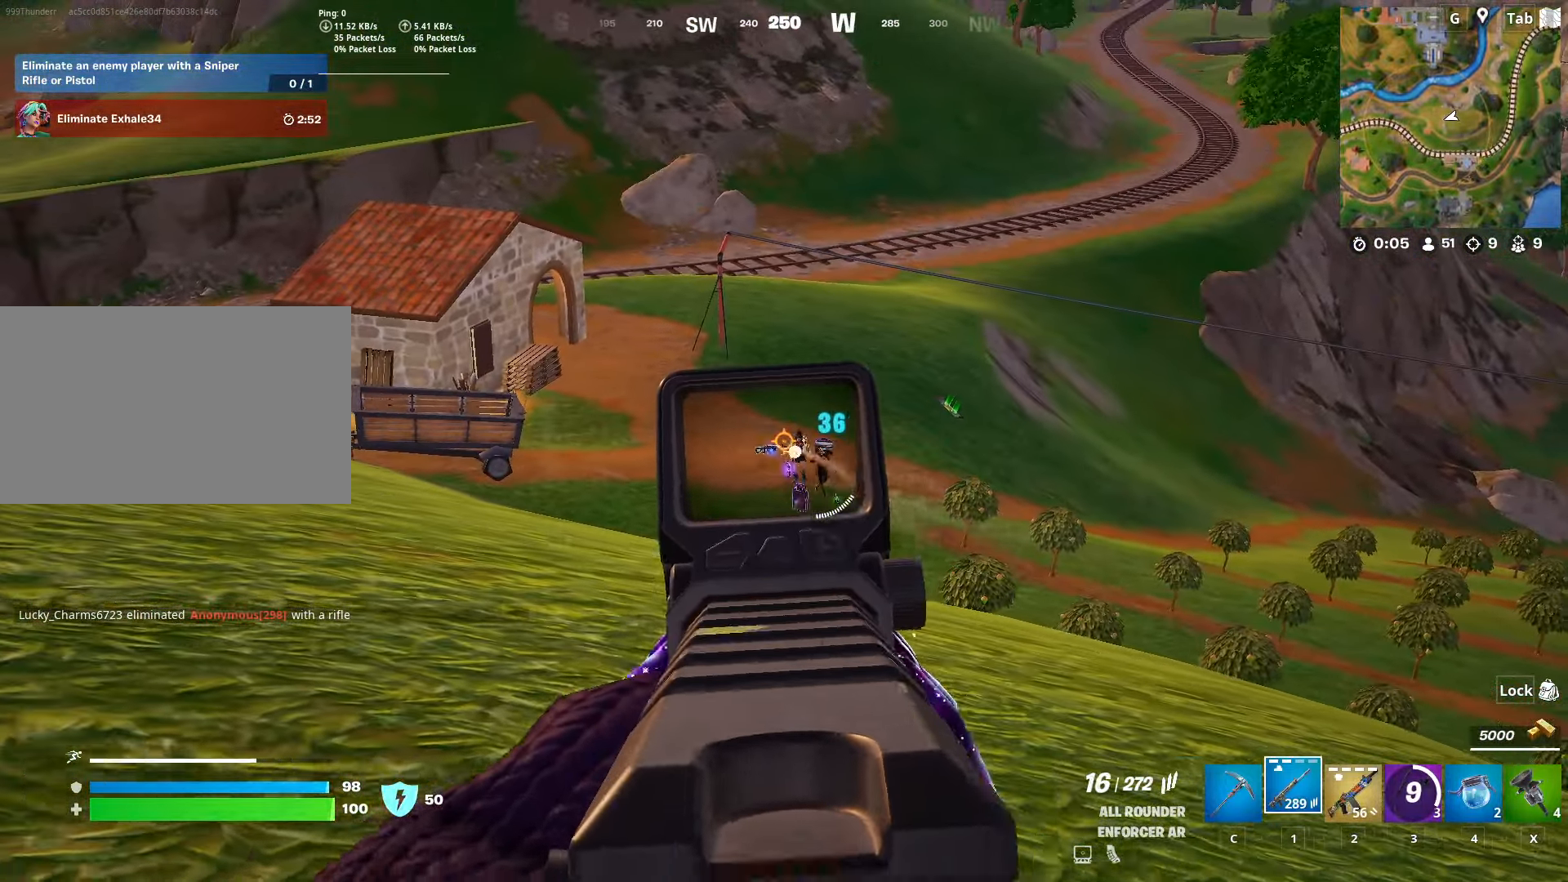
{"keys": ["a"], "mouse": ["left", "right"], "mouse_move": "still", "events": []}
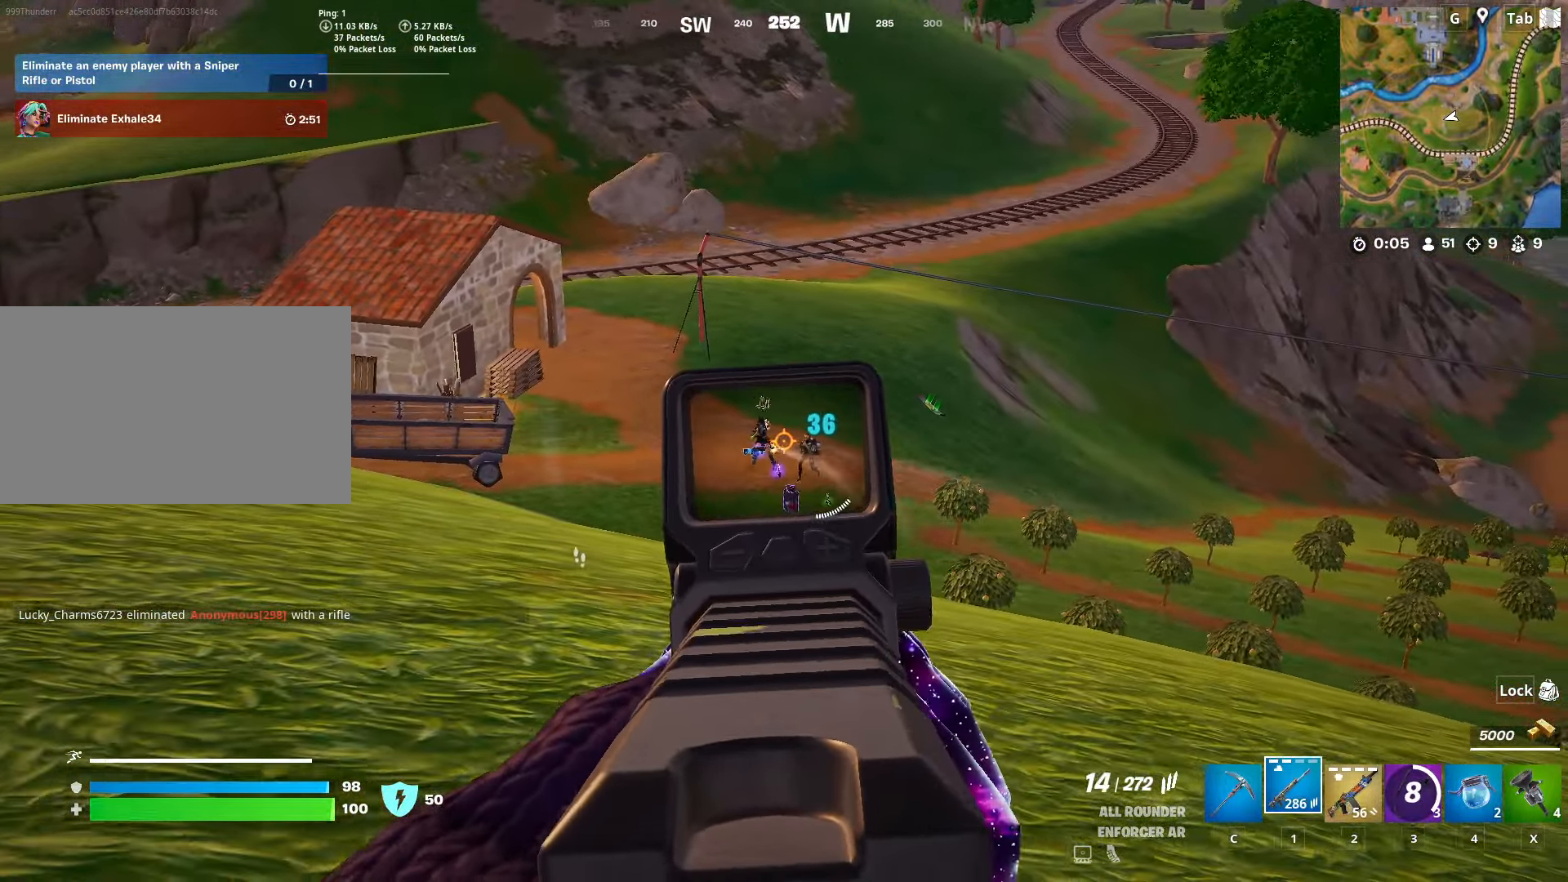
{"keys": ["a", "w"], "mouse": [], "mouse_move": "left", "events": [[167, "s", "down"], [351, "s", "up"], [401, "mouse_left", "up"], [401, "mouse_right", "up"], [501, "w", "down"]]}
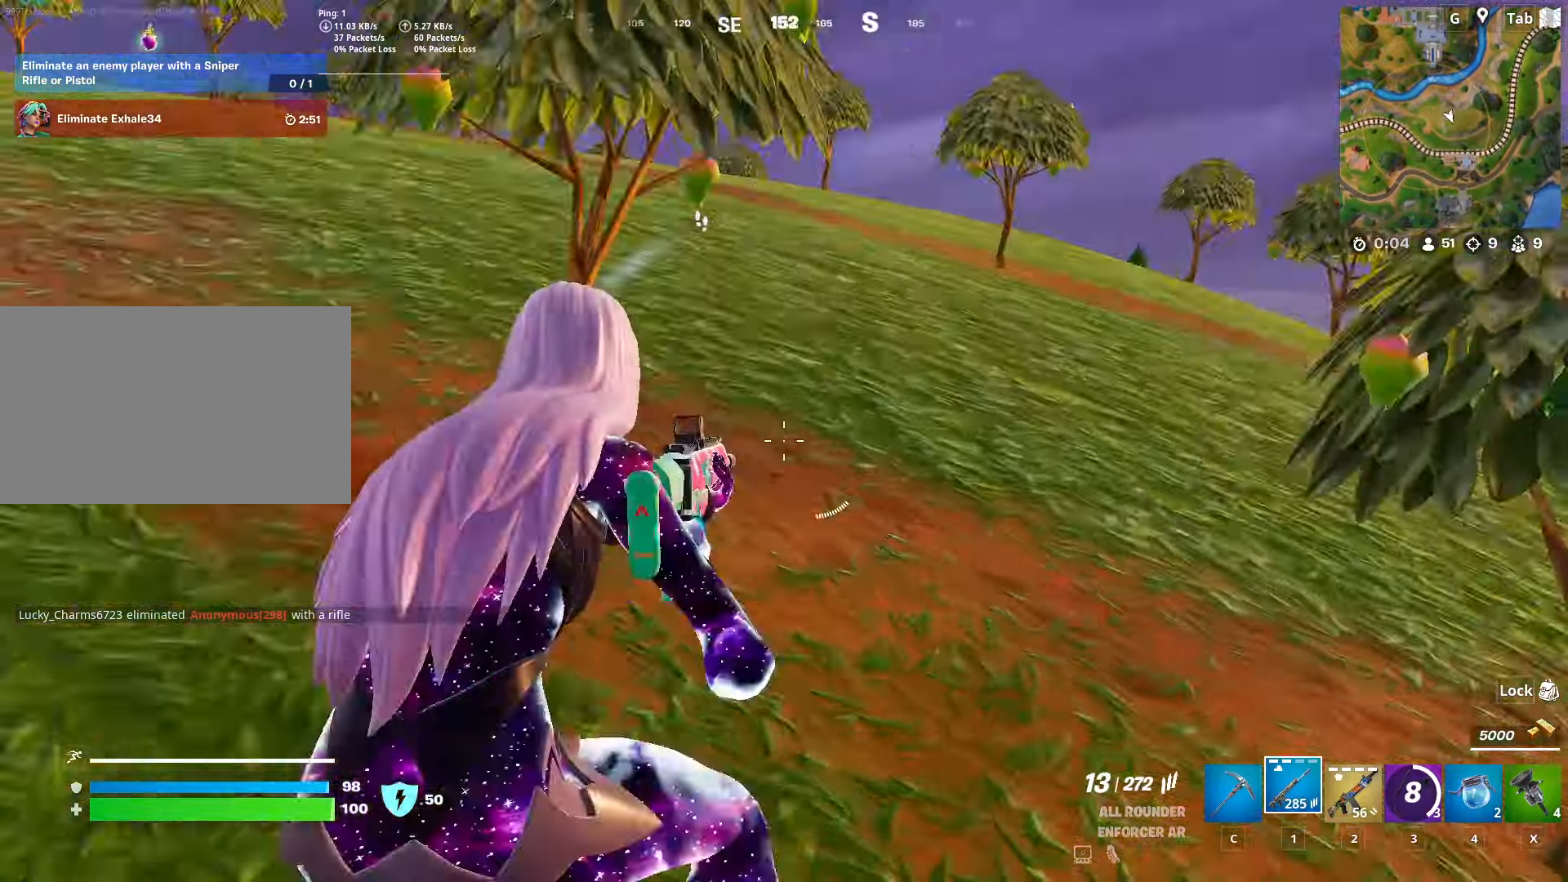
{"keys": ["2", "w"], "mouse": [], "mouse_move": "up", "events": [[50, "a", "up"], [133, "ctrl", "down"], [317, "ctrl", "up"], [467, "2", "down"]]}
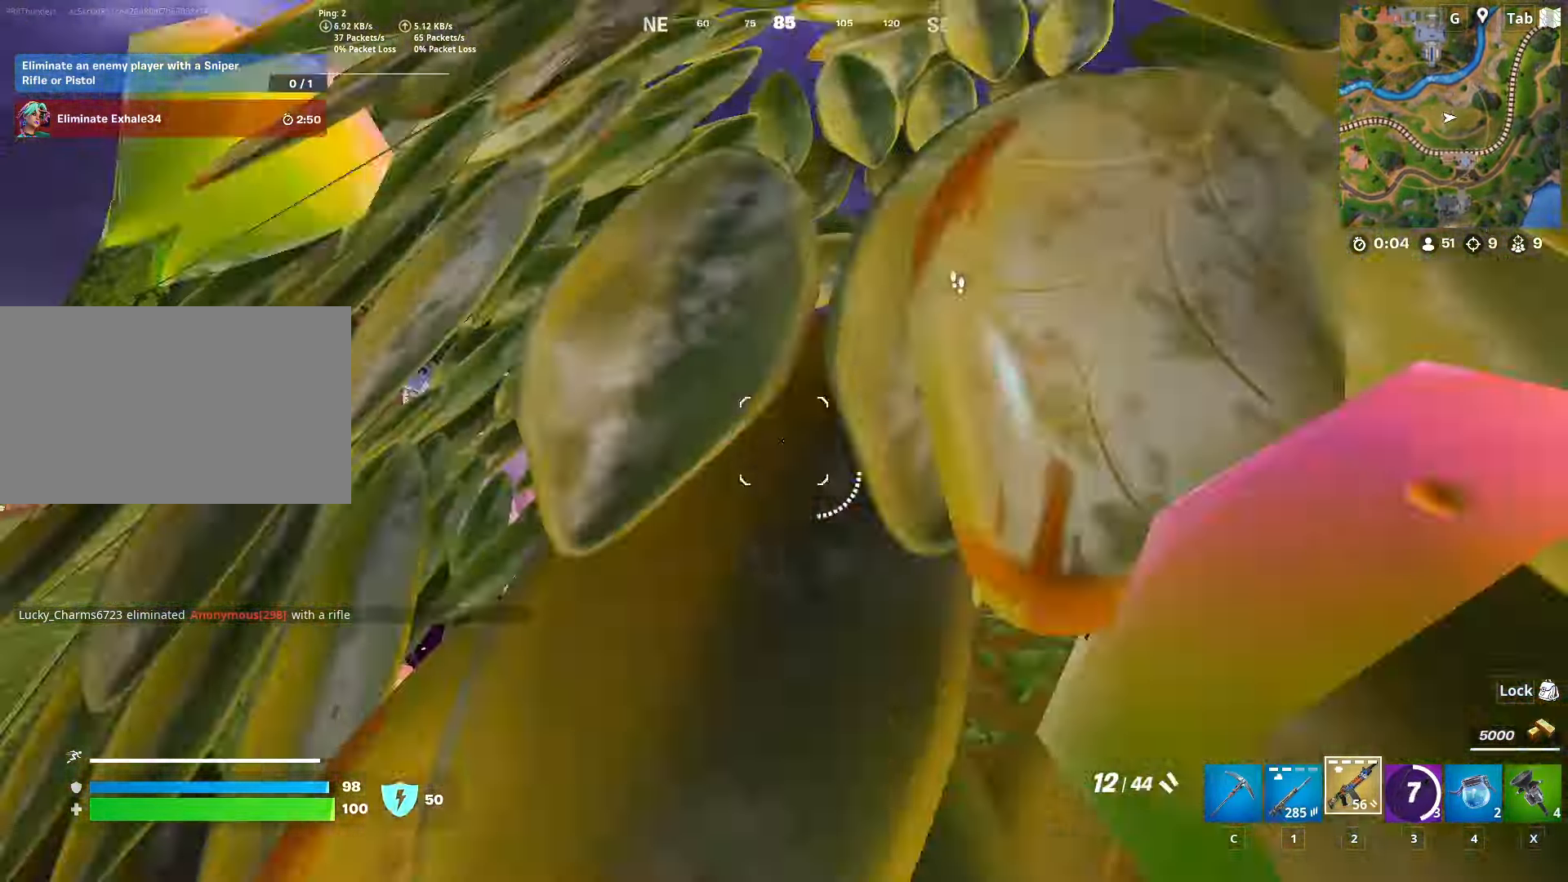
{"keys": ["shift", "w"], "mouse": [], "mouse_move": "still", "events": [[100, "2", "up"], [484, "shift", "down"]]}